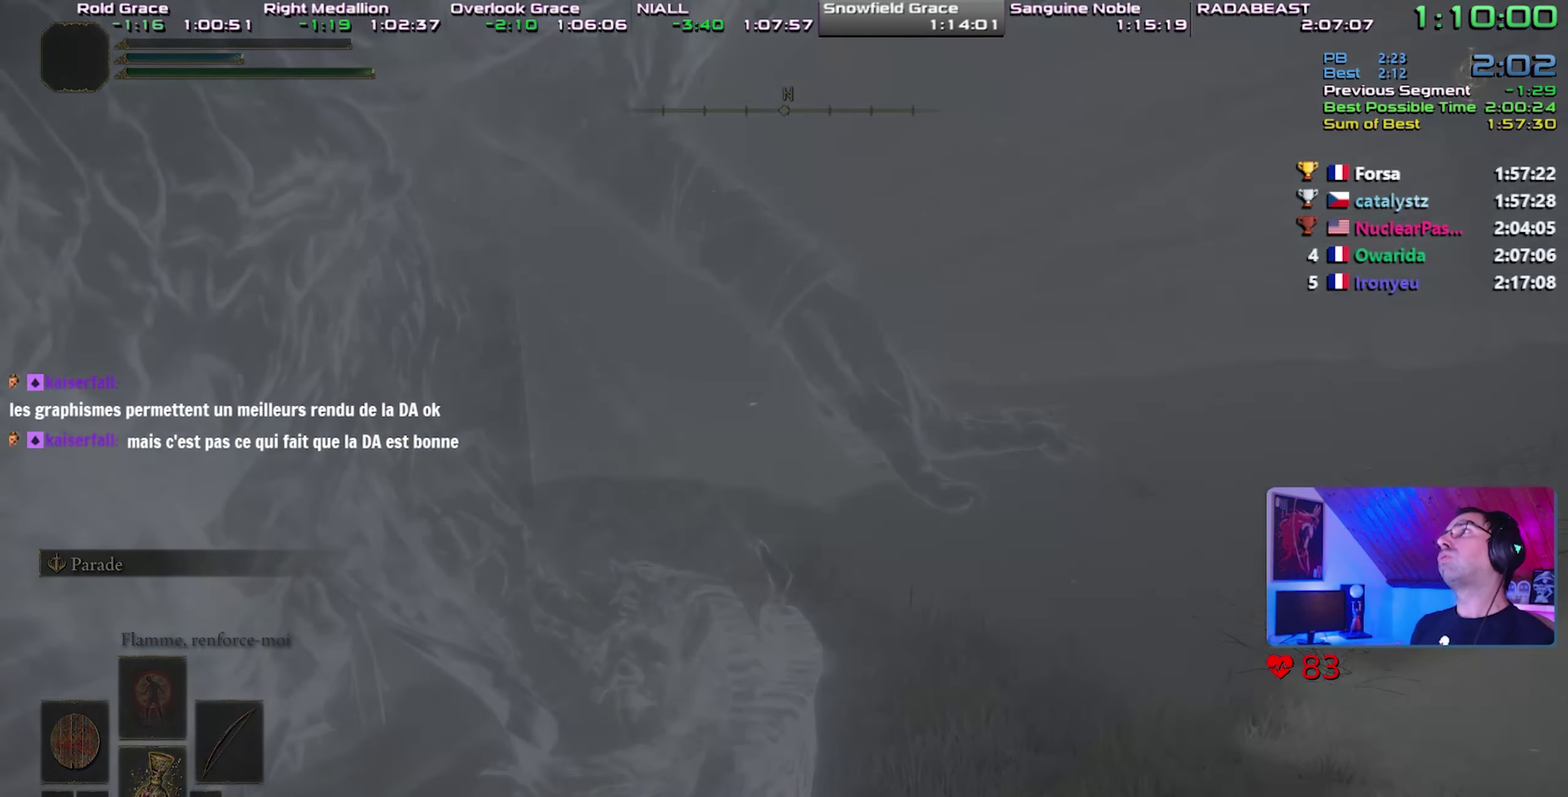
Gameplay with a controller (PlayStation layout); each line is a JSON object with the inputs held at the frame after it. "events" lists button and stick changes between this image and that frame as [ms after this image, input, new state], when the widget could be followed in between. This overlay highlights the sticks when they move; stick clicks (L3 R3) are not distinguishable. This document gives stick clicks only as held states, not as events. Not read: R1 START.
{"buttons": ["CROSS"], "left_stick": "center", "right_stick": "center", "events": [[500, "CROSS", "down"]]}
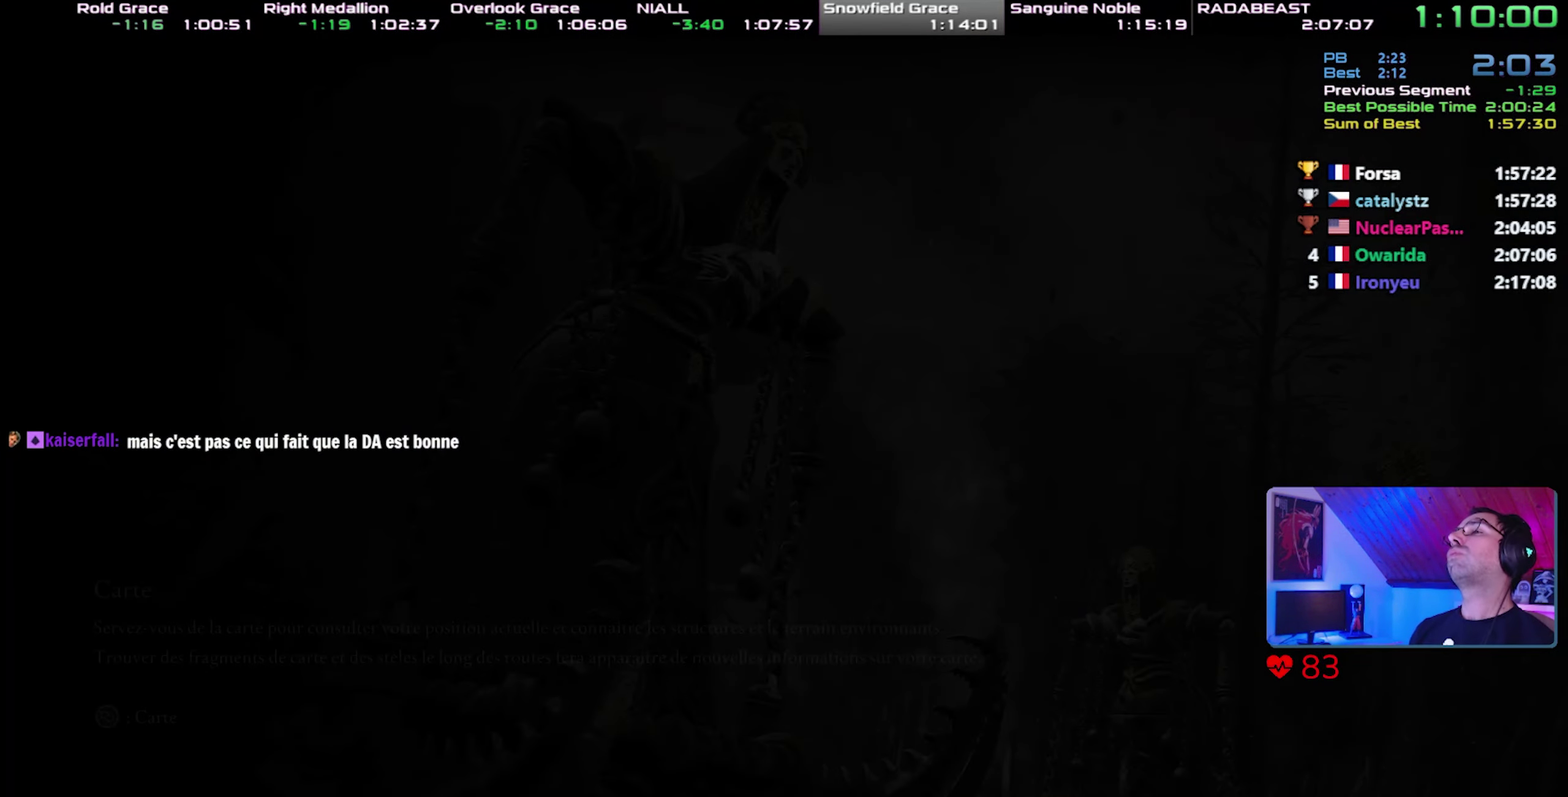
{"buttons": [], "left_stick": "center", "right_stick": "center", "events": [[83, "CROSS", "up"], [150, "CROSS", "down"], [233, "CROSS", "up"], [317, "CROSS", "down"], [383, "CROSS", "up"]]}
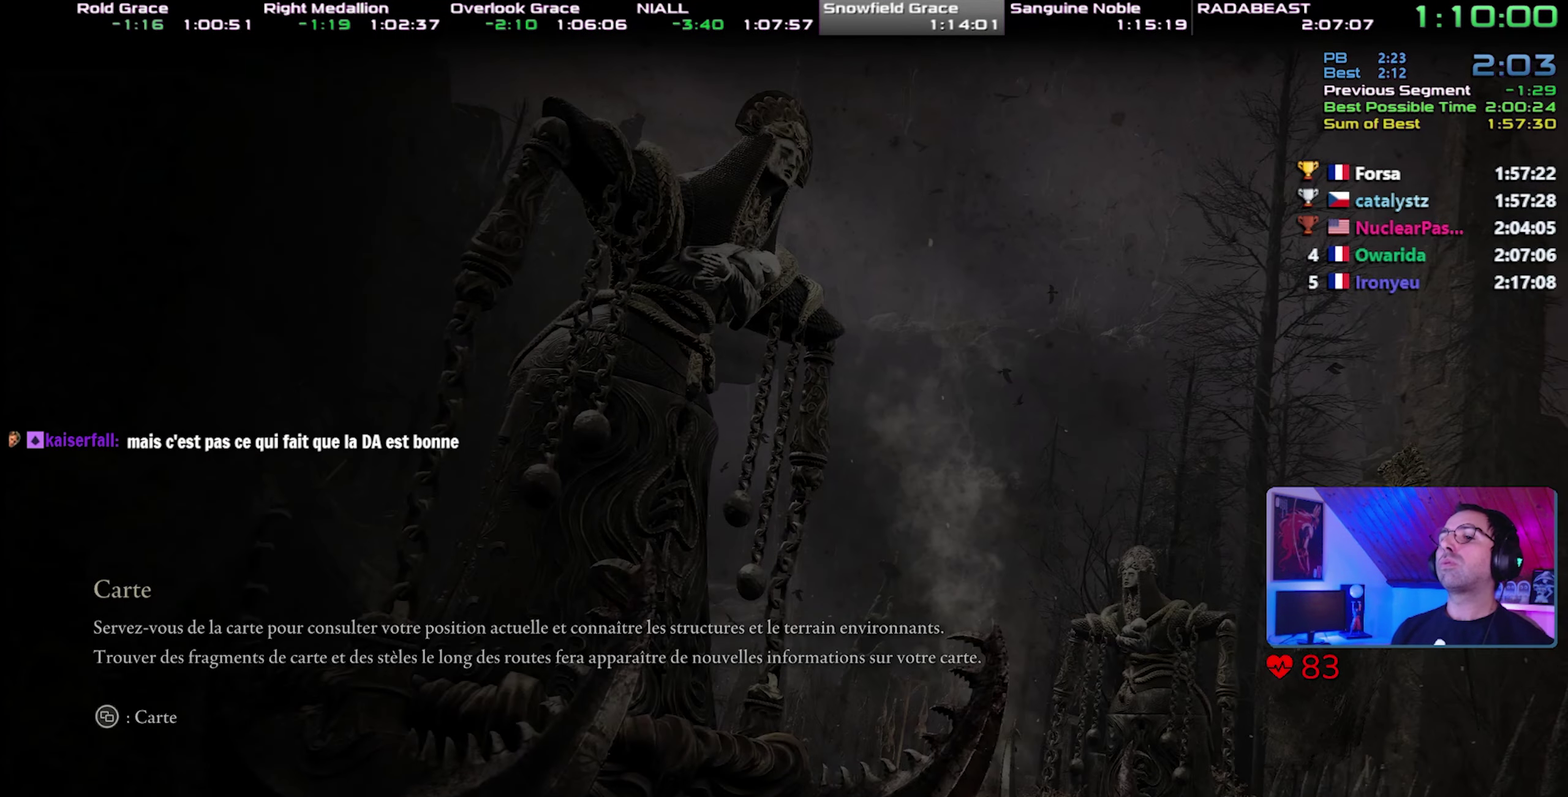
{"buttons": [], "left_stick": "center", "right_stick": "center", "events": []}
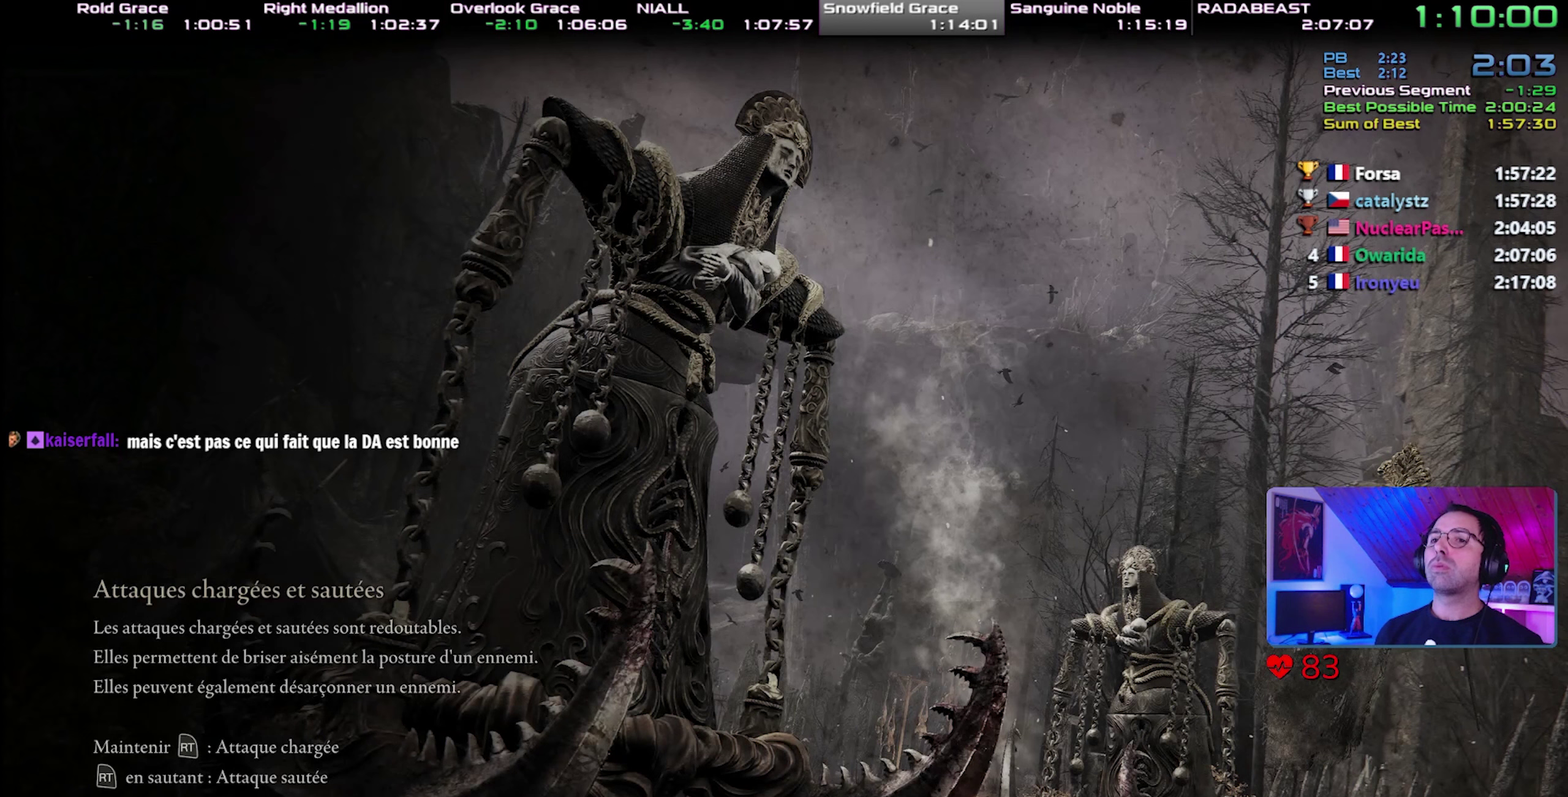
{"buttons": ["CIRCLE"], "left_stick": "center", "right_stick": "center", "events": [[467, "CIRCLE", "down"]]}
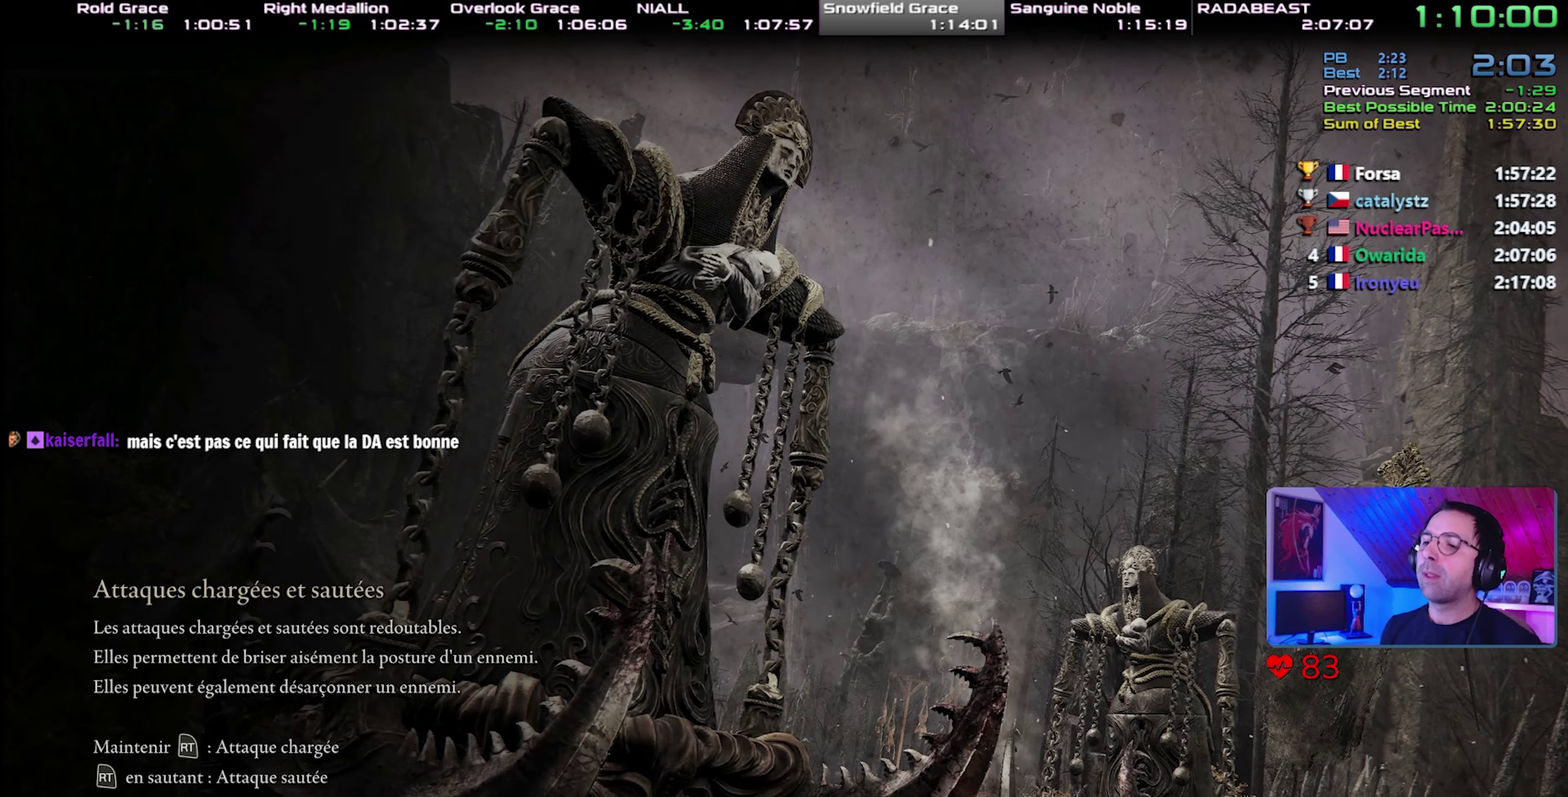
{"buttons": ["CIRCLE"], "left_stick": "center", "right_stick": "center", "events": []}
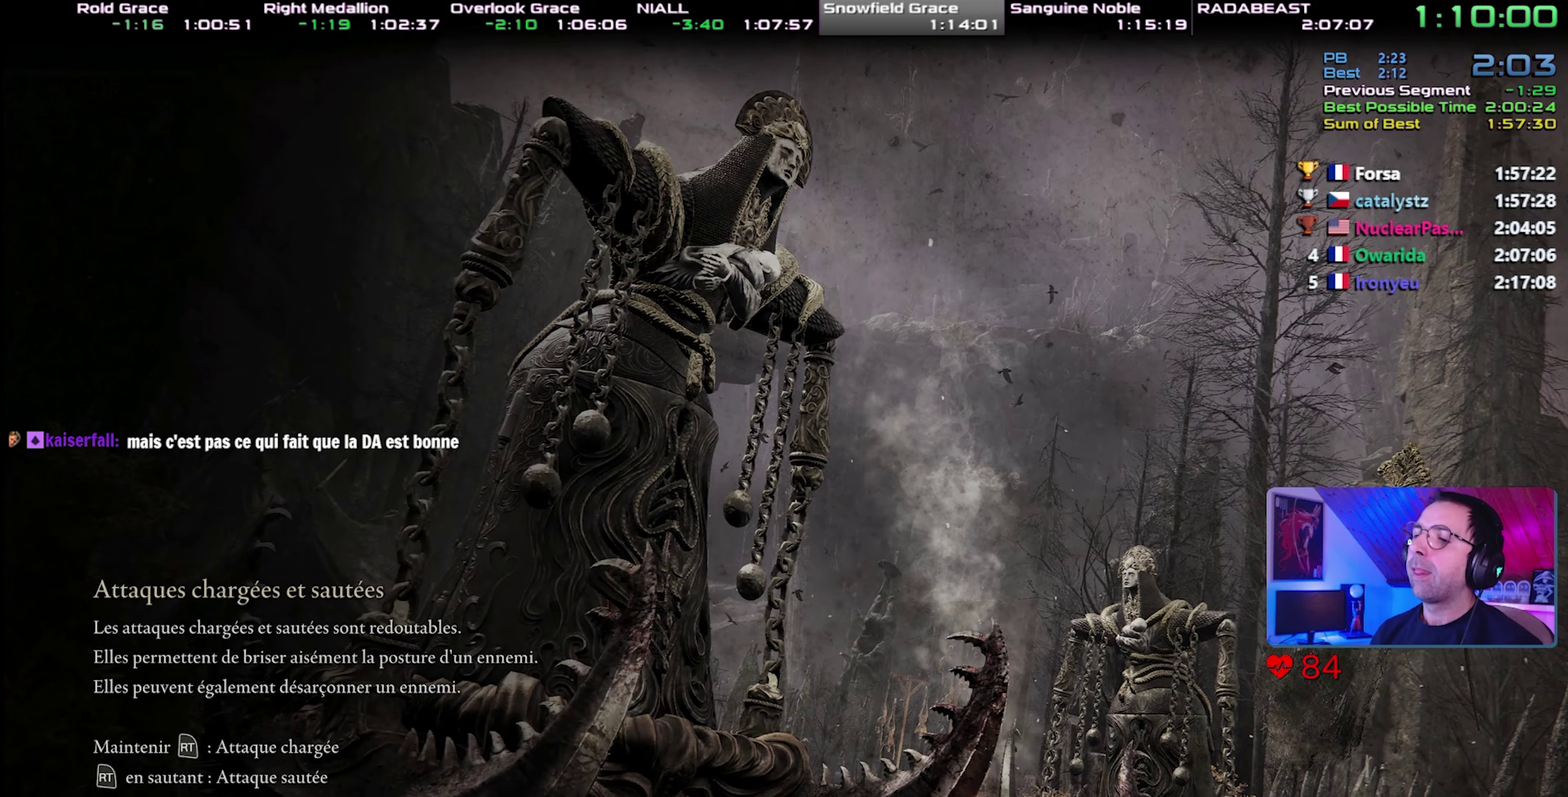
{"buttons": ["CIRCLE"], "left_stick": "center", "right_stick": "center", "events": []}
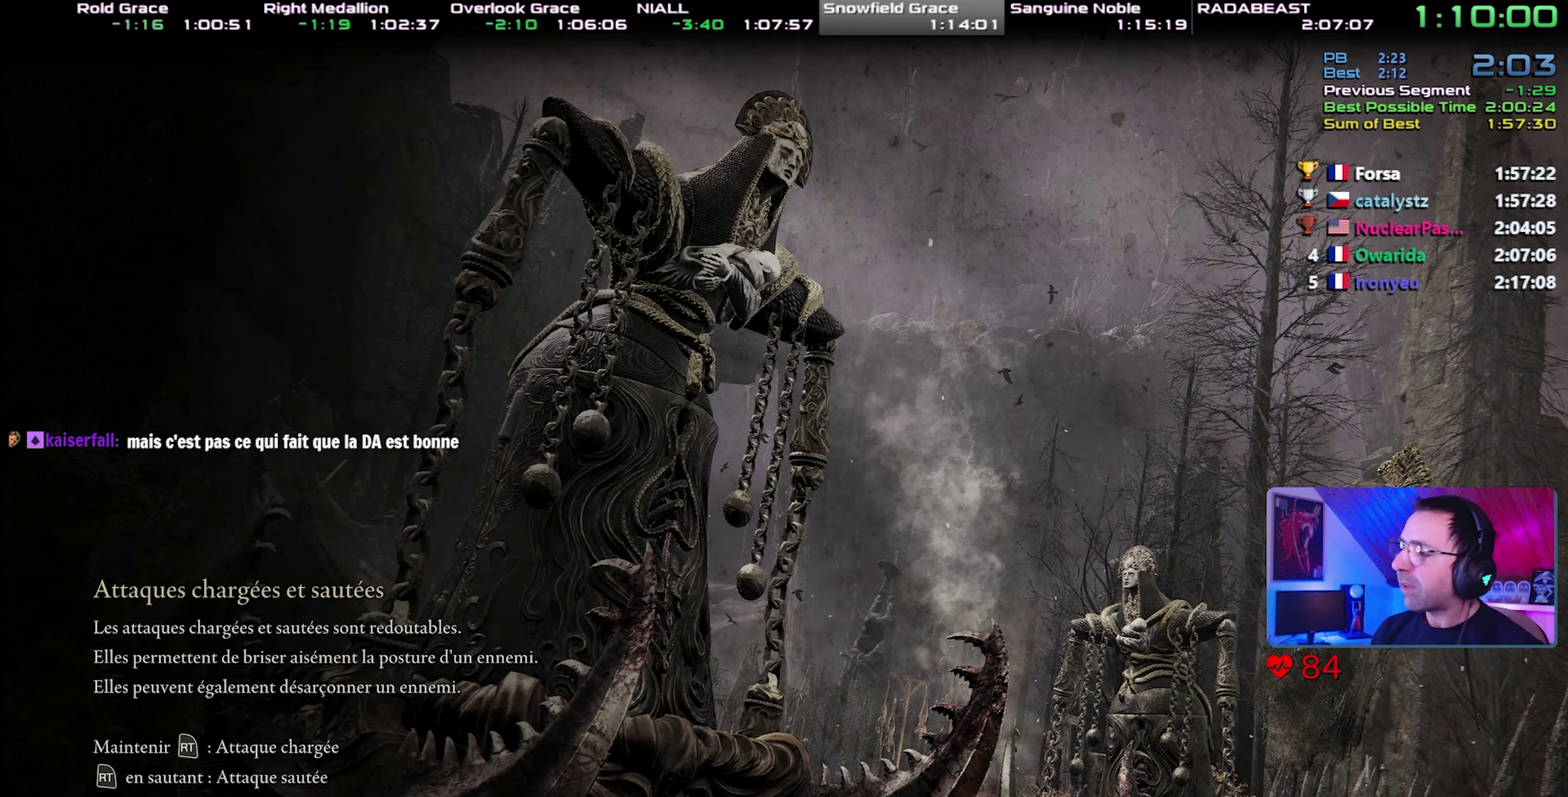
{"buttons": ["CIRCLE"], "left_stick": "center", "right_stick": "center", "events": []}
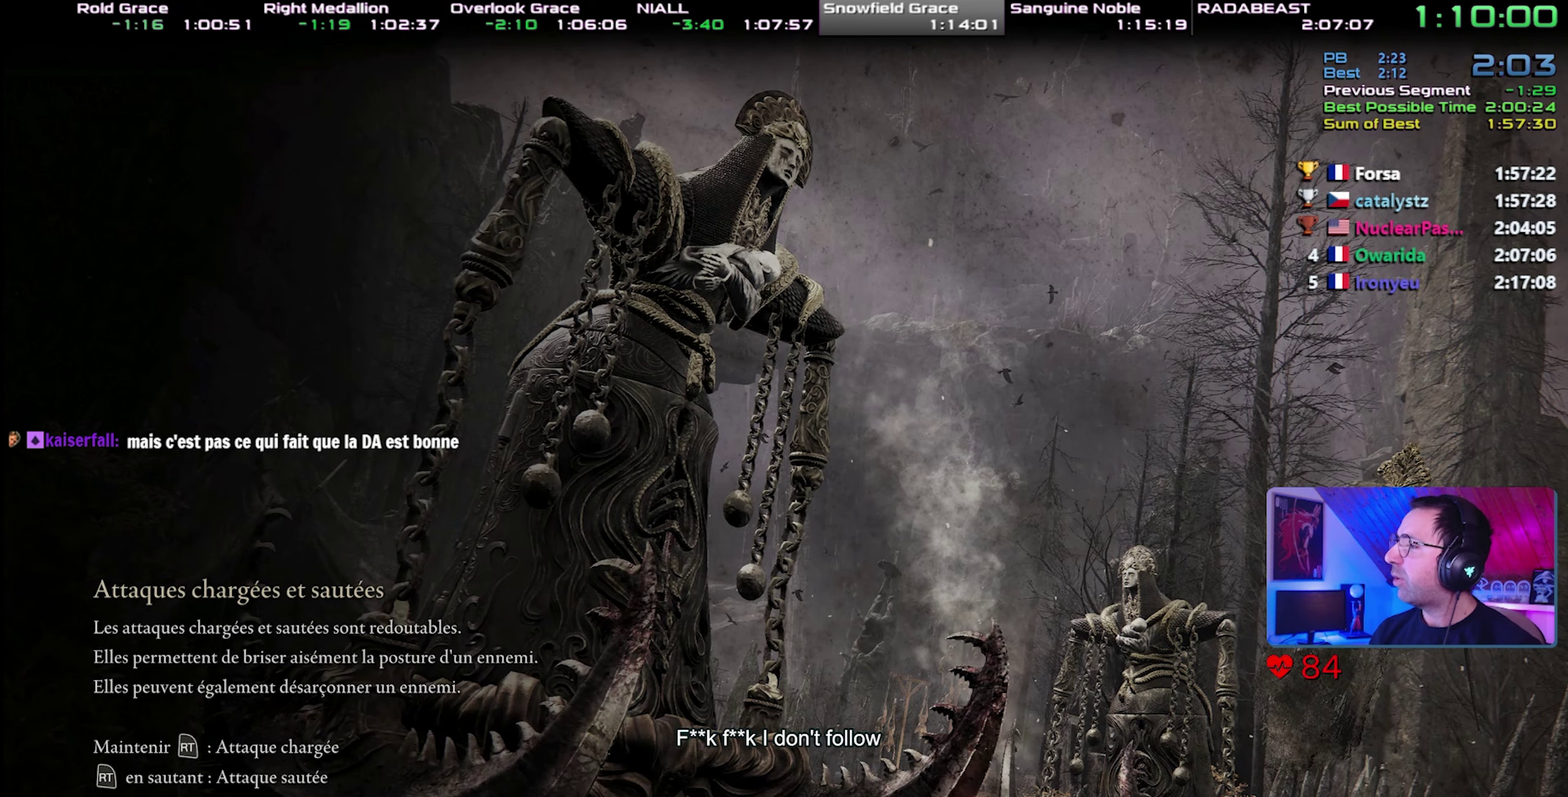
{"buttons": ["CIRCLE"], "left_stick": "center", "right_stick": "center", "events": []}
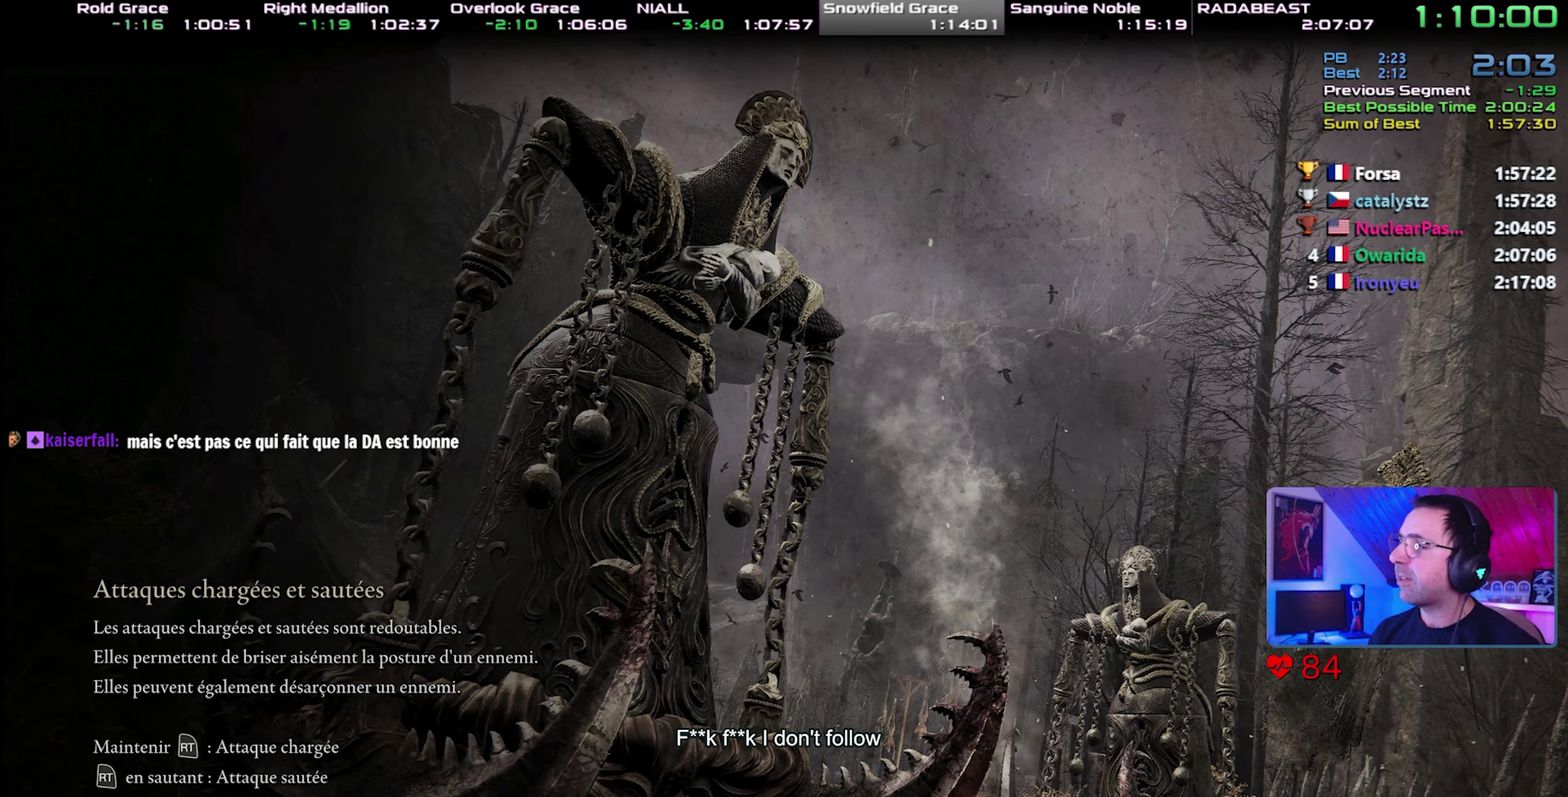
{"buttons": ["CIRCLE"], "left_stick": "center", "right_stick": "center", "events": []}
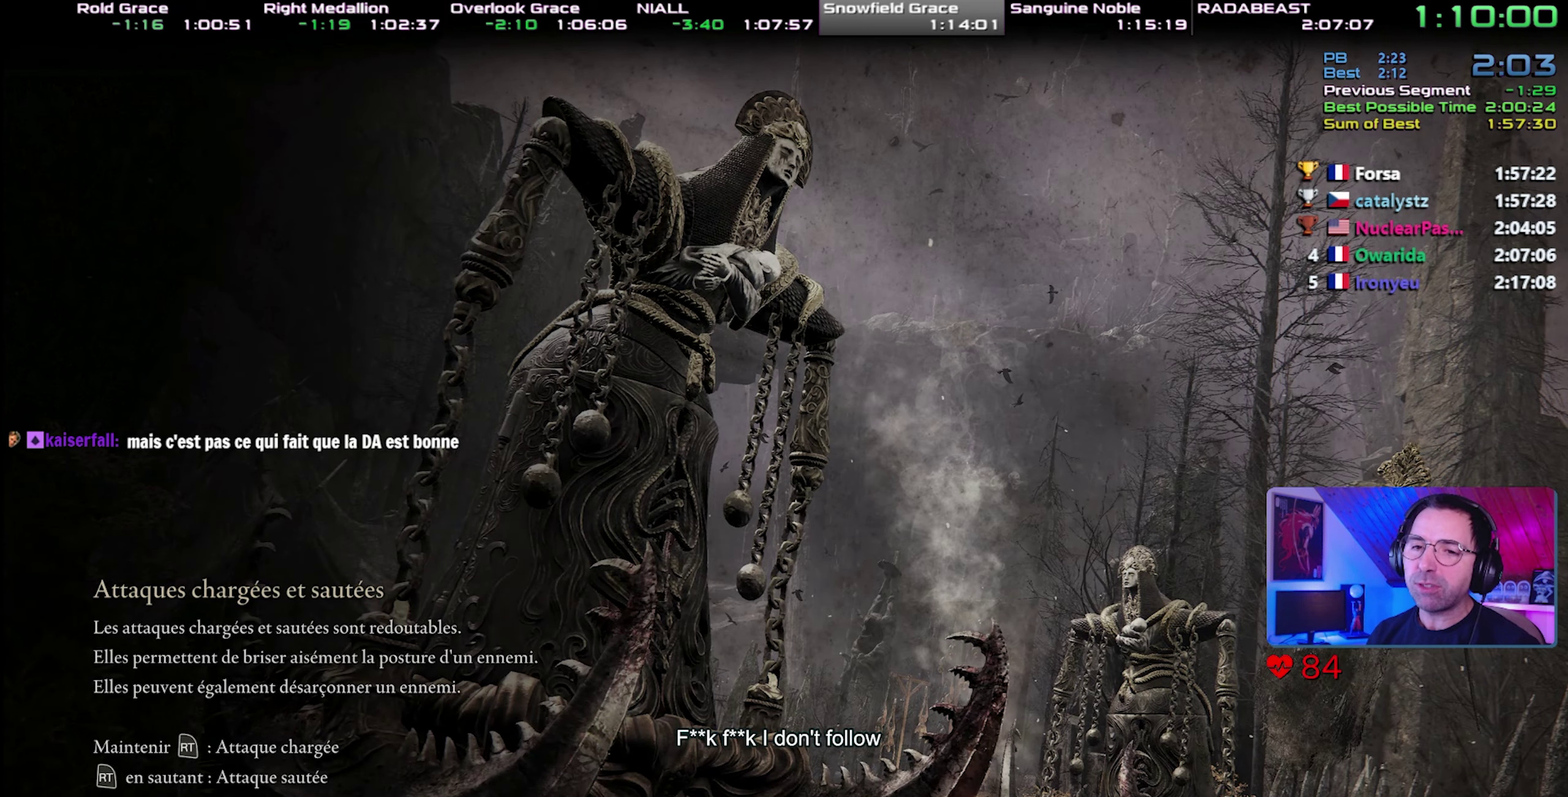
{"buttons": ["CIRCLE"], "left_stick": "center", "right_stick": "center", "events": []}
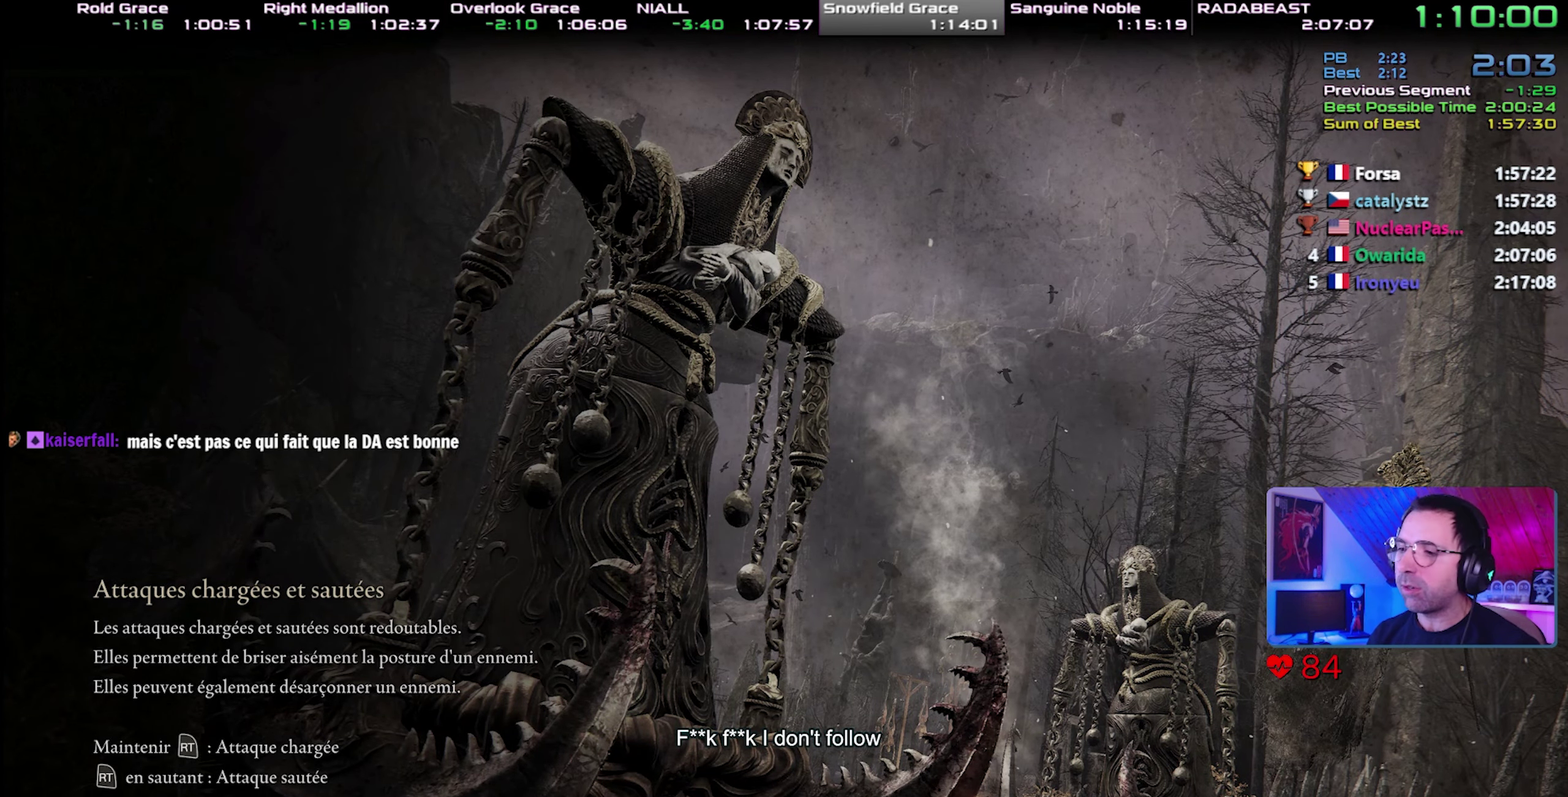
{"buttons": ["CIRCLE"], "left_stick": "center", "right_stick": "center", "events": []}
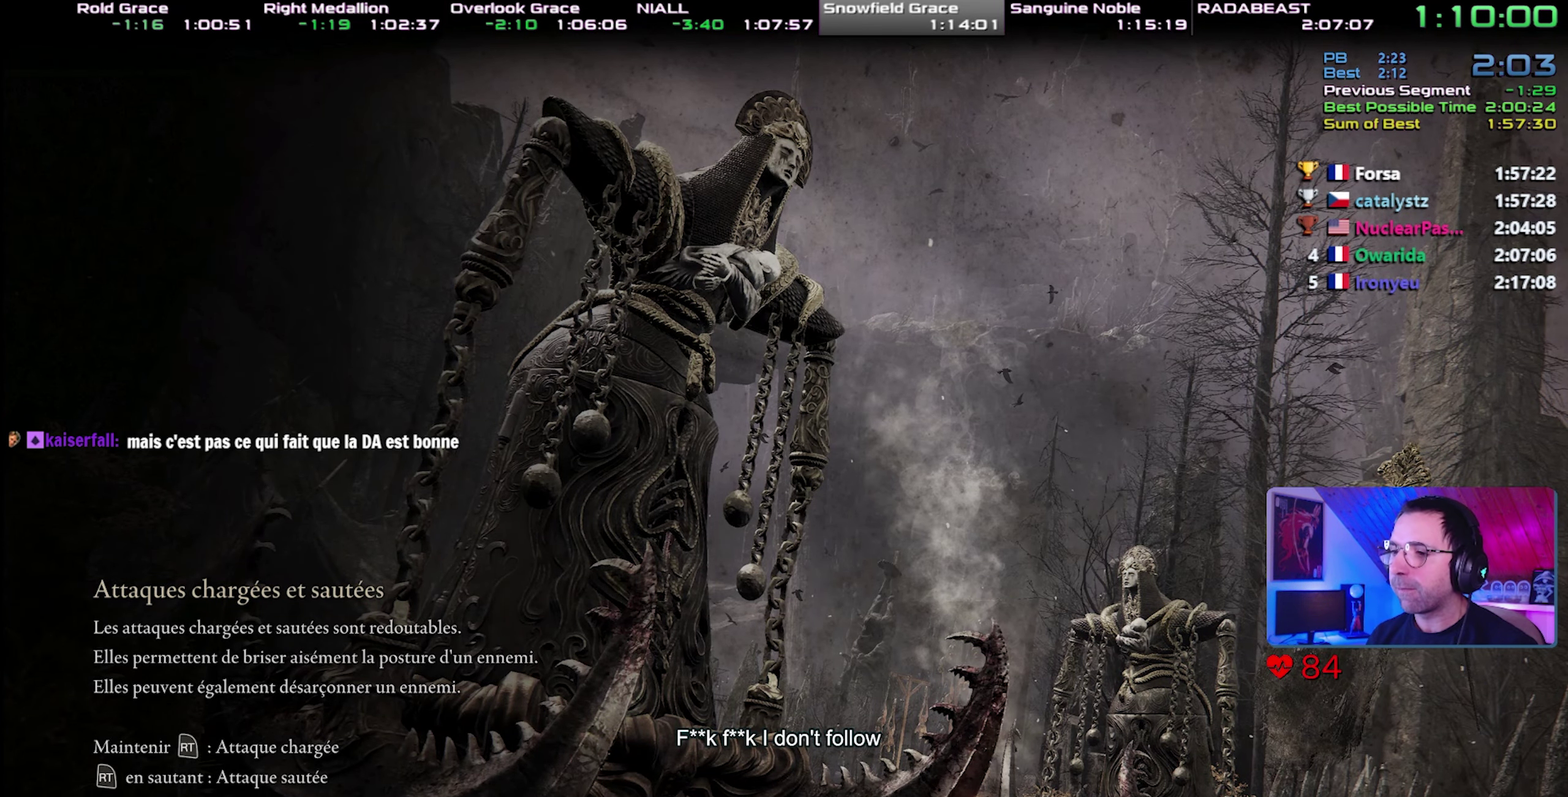
{"buttons": ["CIRCLE"], "left_stick": "center", "right_stick": "center", "events": []}
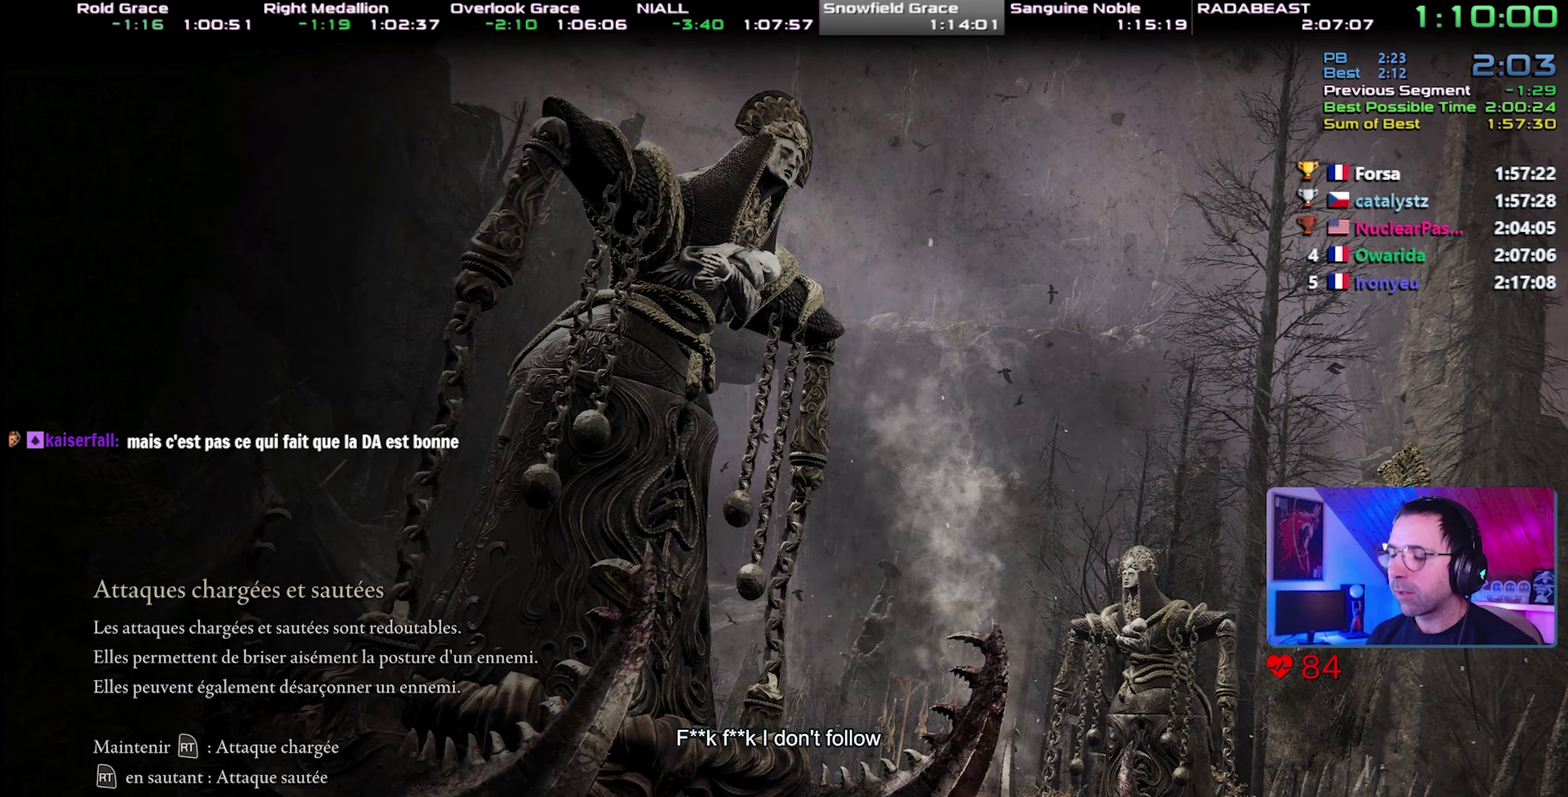
{"buttons": ["CIRCLE"], "left_stick": "center", "right_stick": "center", "events": []}
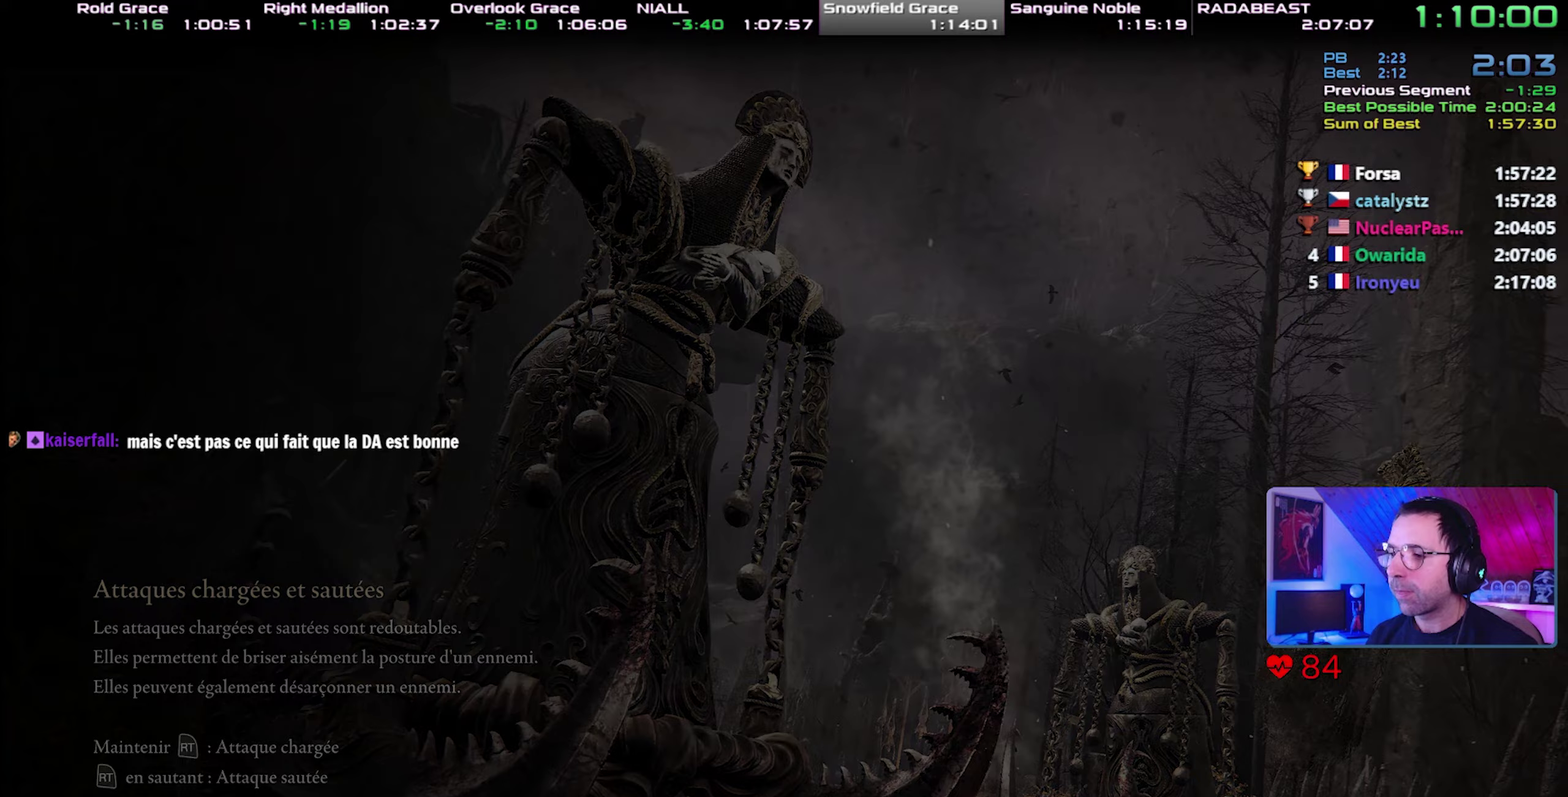
{"buttons": ["CIRCLE"], "left_stick": "center", "right_stick": "center", "events": []}
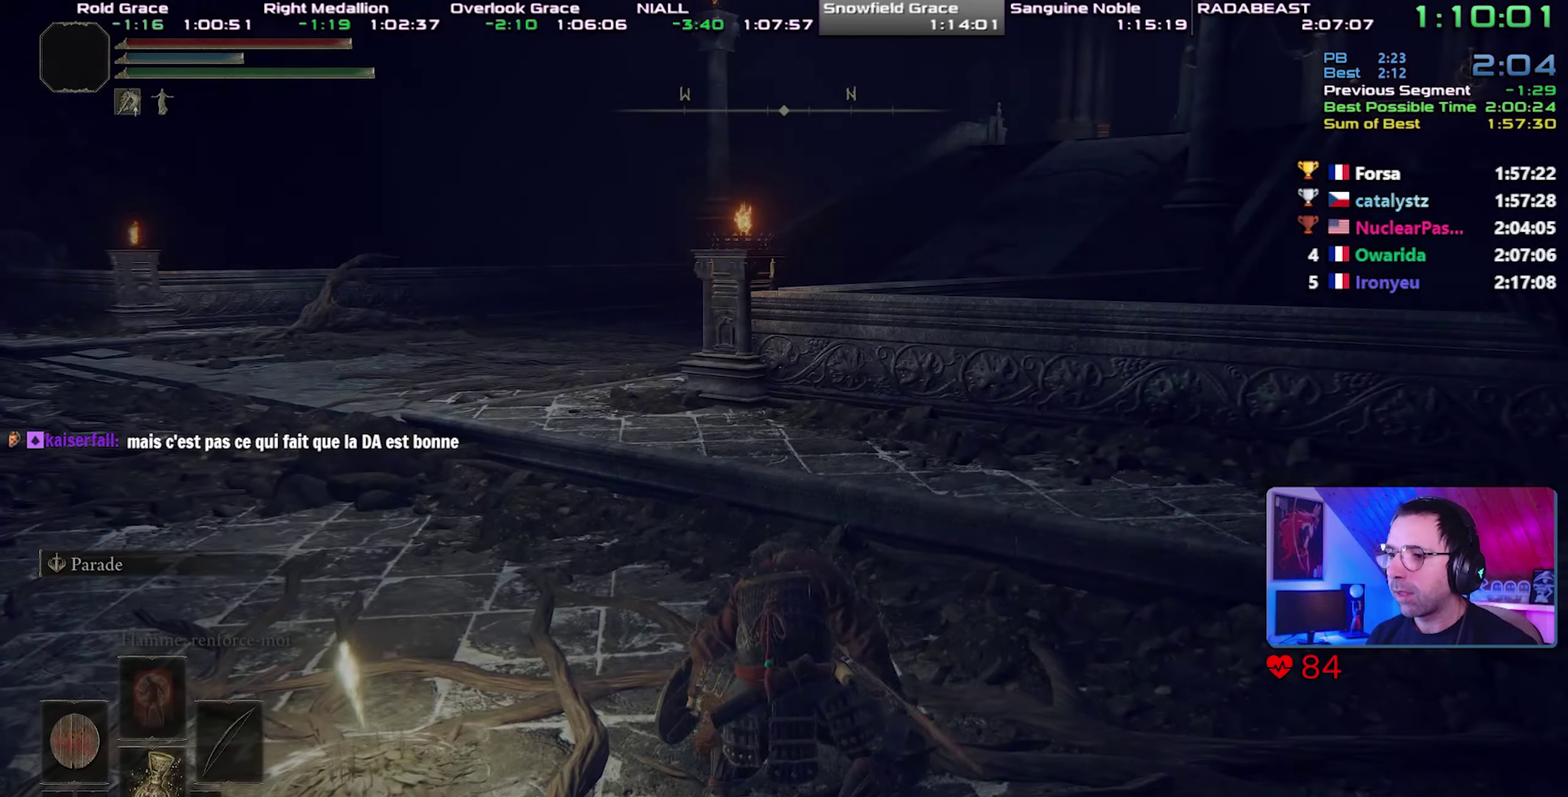
{"buttons": ["CIRCLE"], "left_stick": "center", "right_stick": "center", "events": []}
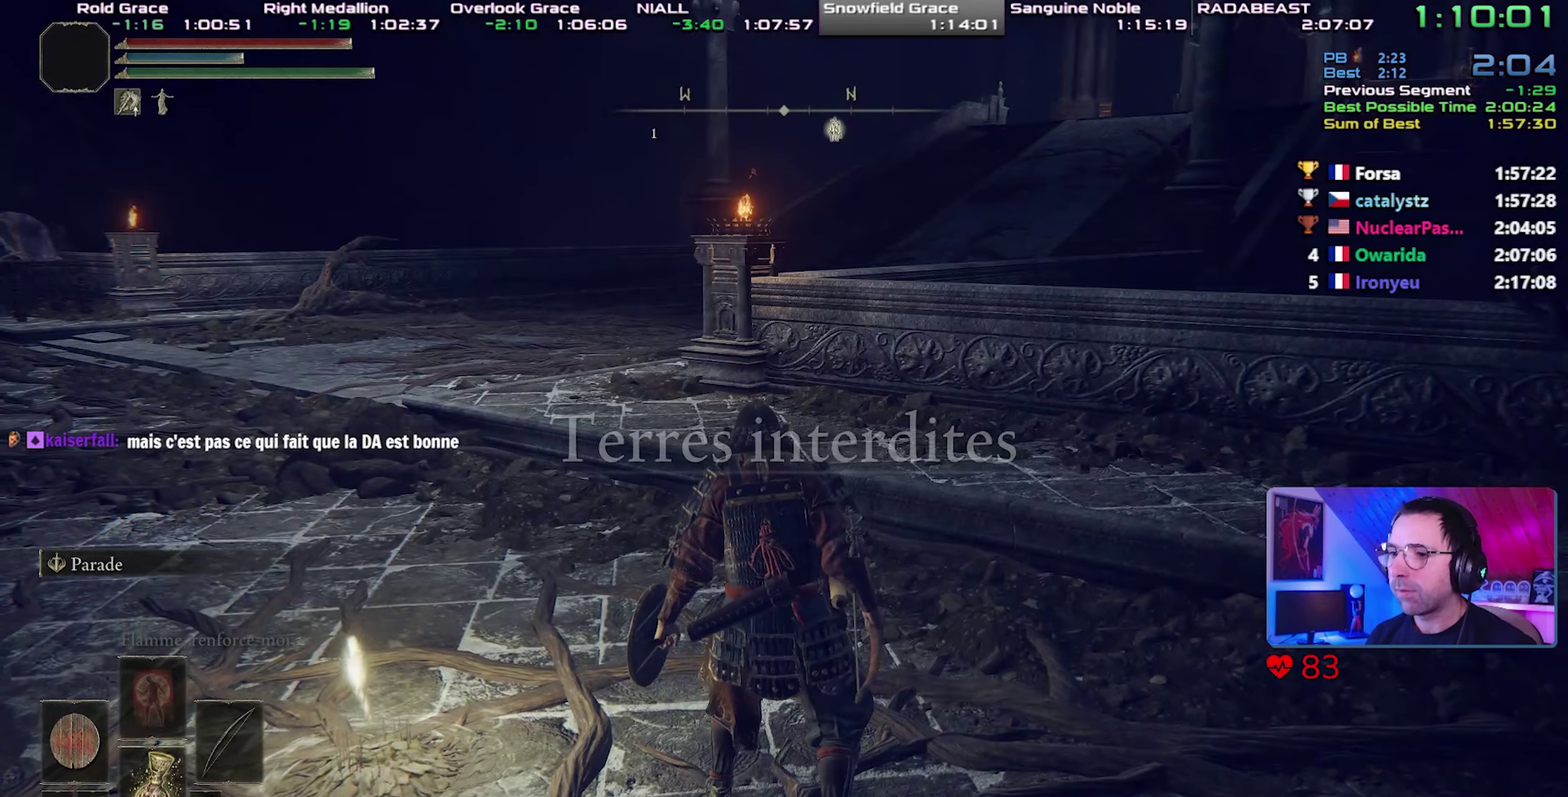
{"buttons": ["CIRCLE", "TRIANGLE"], "left_stick": "center", "right_stick": "center"}
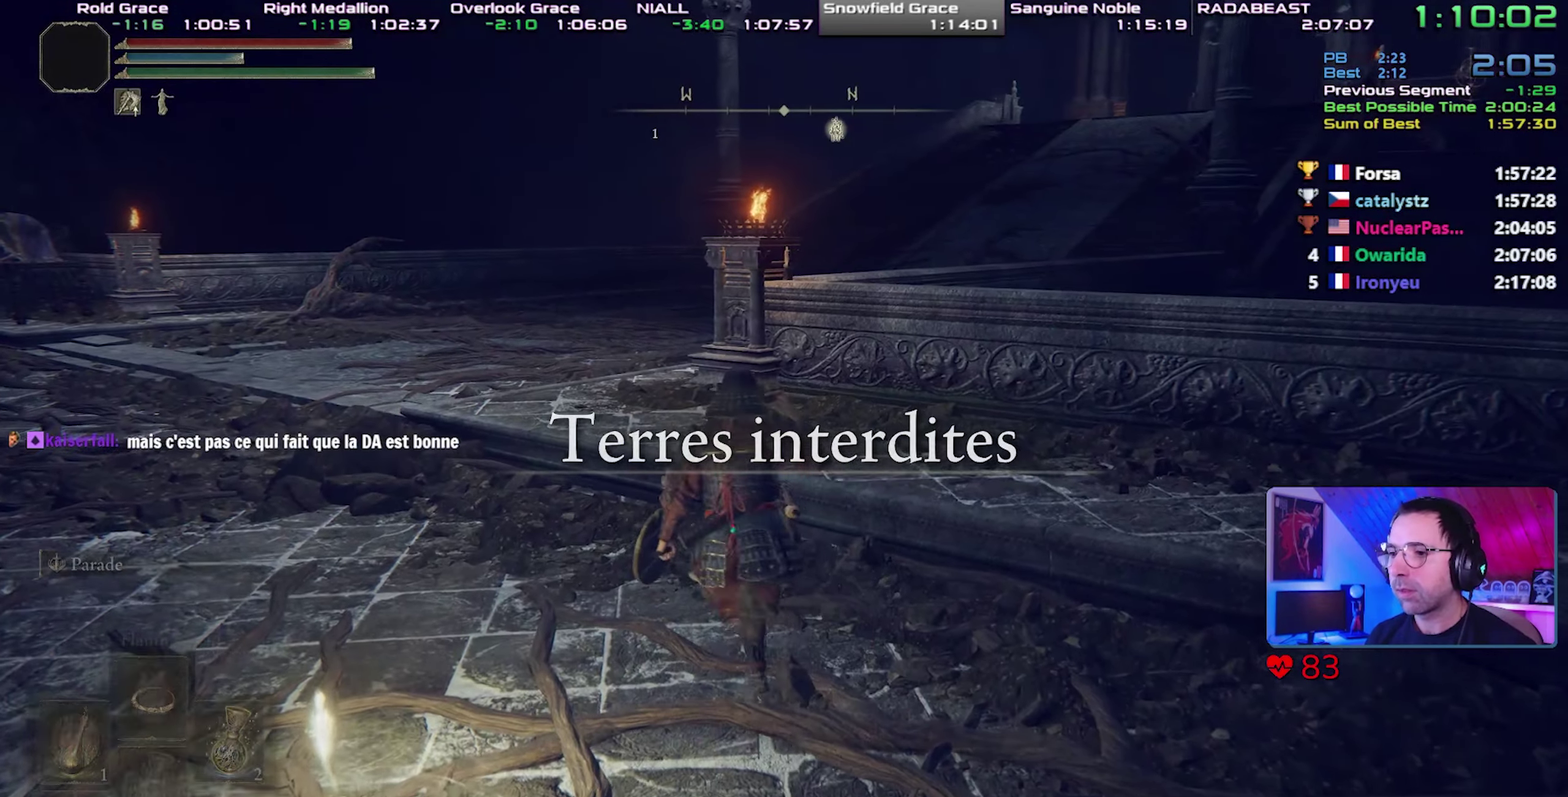
{"buttons": ["CIRCLE"], "left_stick": "center", "right_stick": "center"}
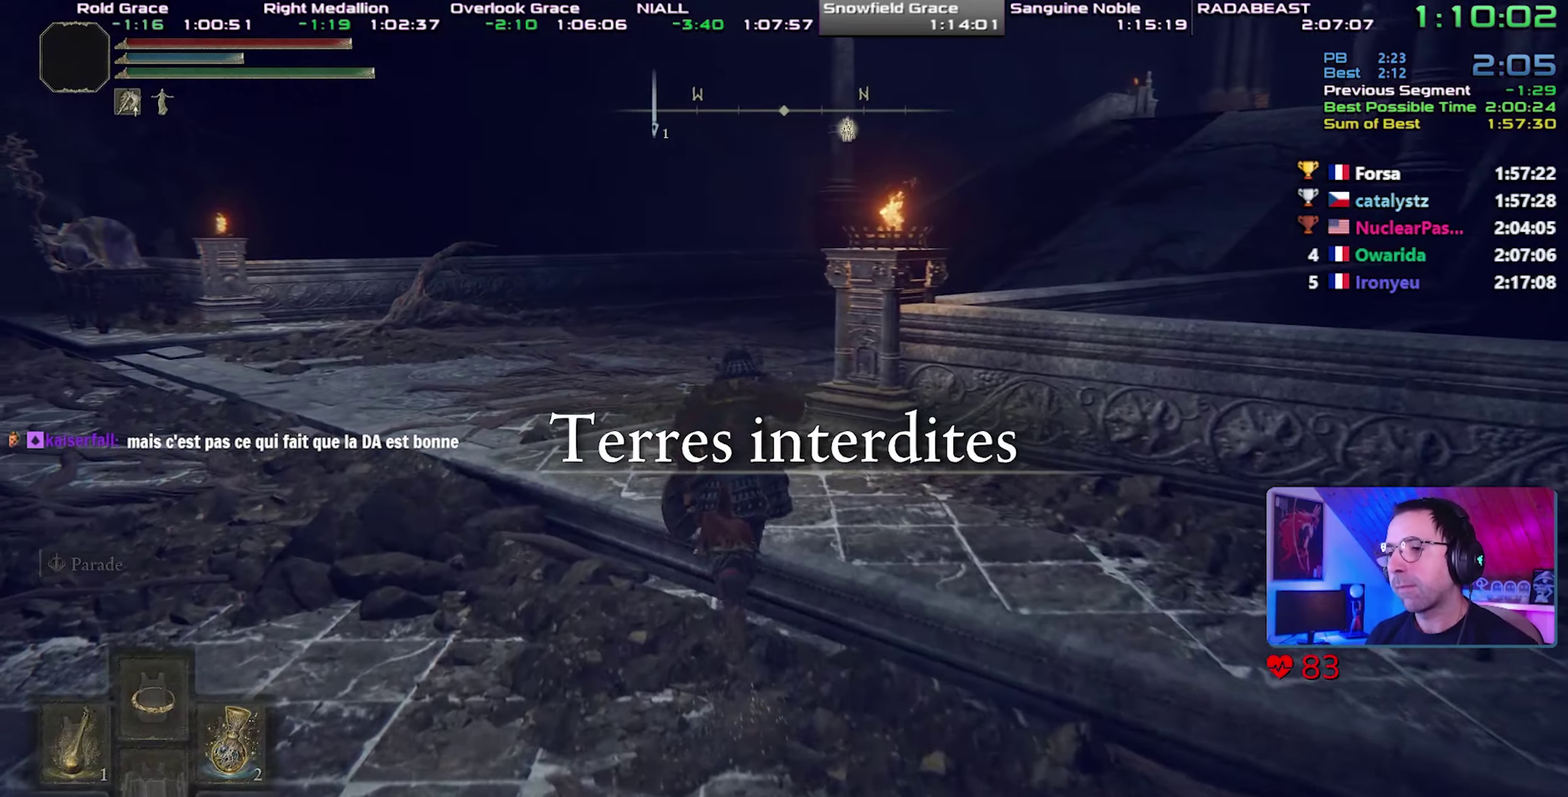
{"buttons": ["CIRCLE"], "left_stick": "center", "right_stick": "right"}
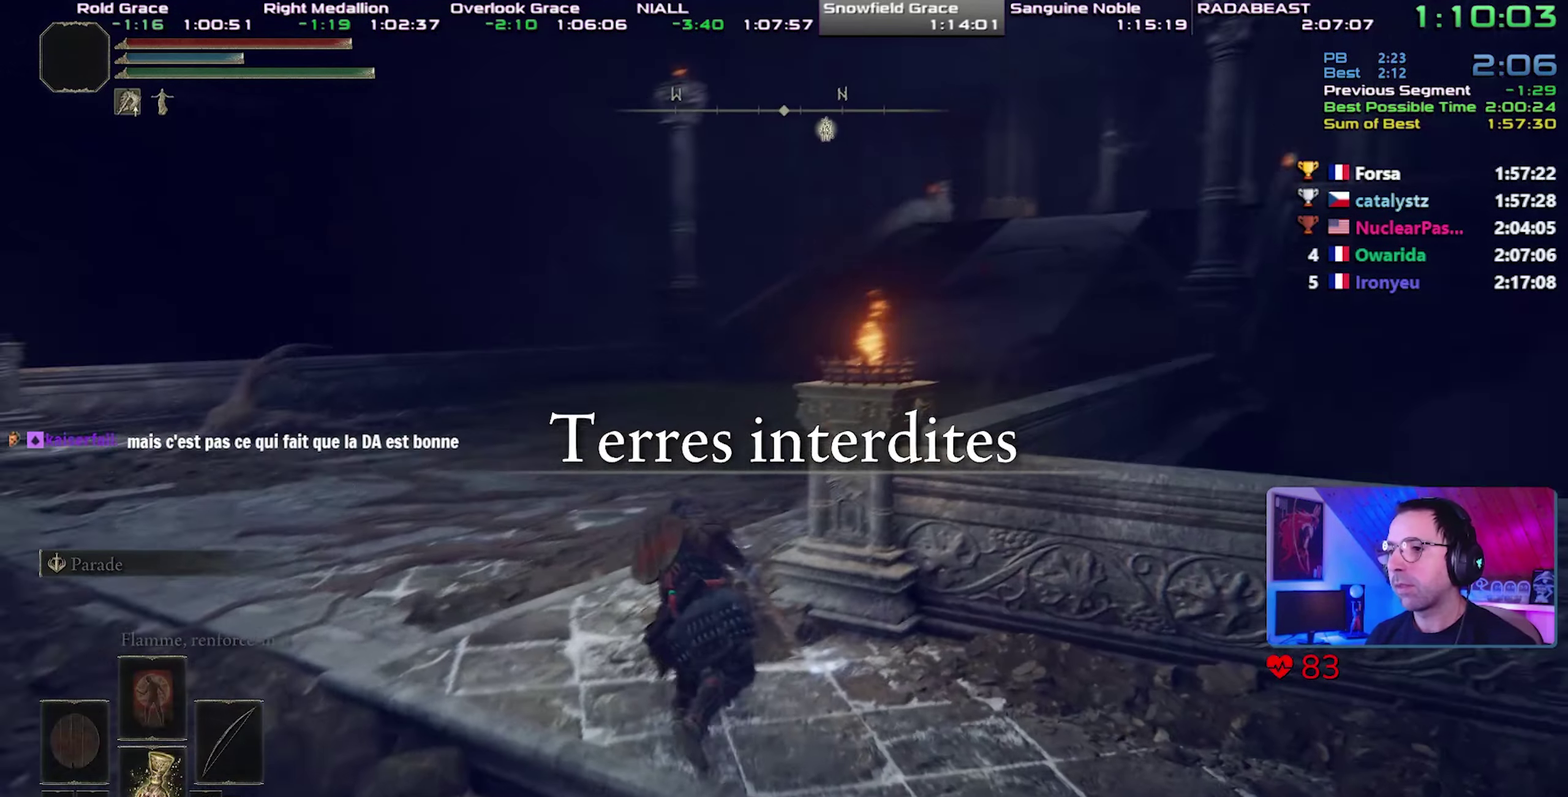
{"buttons": [], "left_stick": "center", "right_stick": "center"}
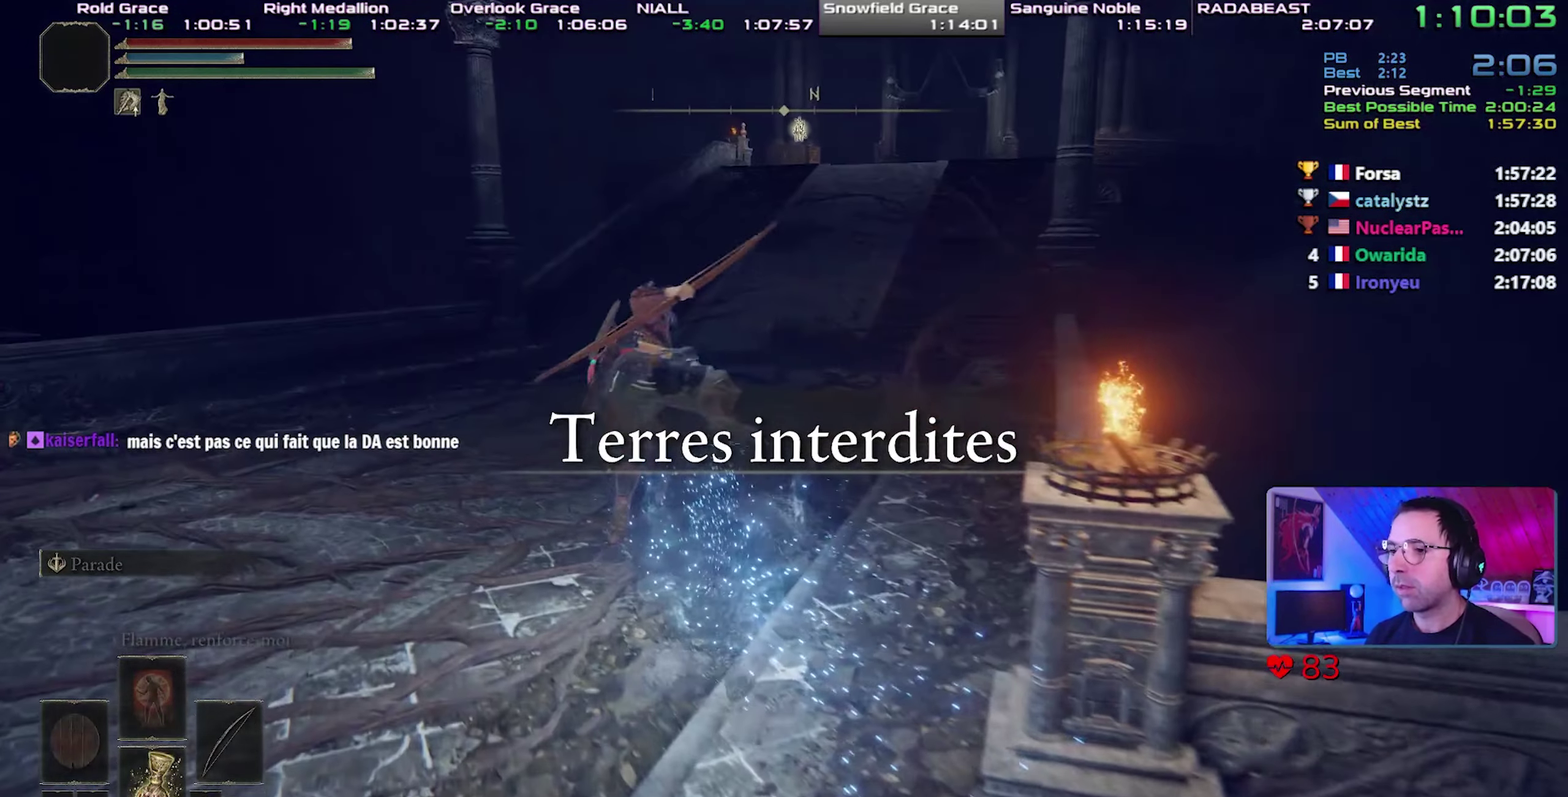
{"buttons": [], "left_stick": "center", "right_stick": "center", "events": [[283, "CIRCLE", "down"], [367, "CIRCLE", "up"], [433, "CIRCLE", "down"], [500, "CIRCLE", "up"]]}
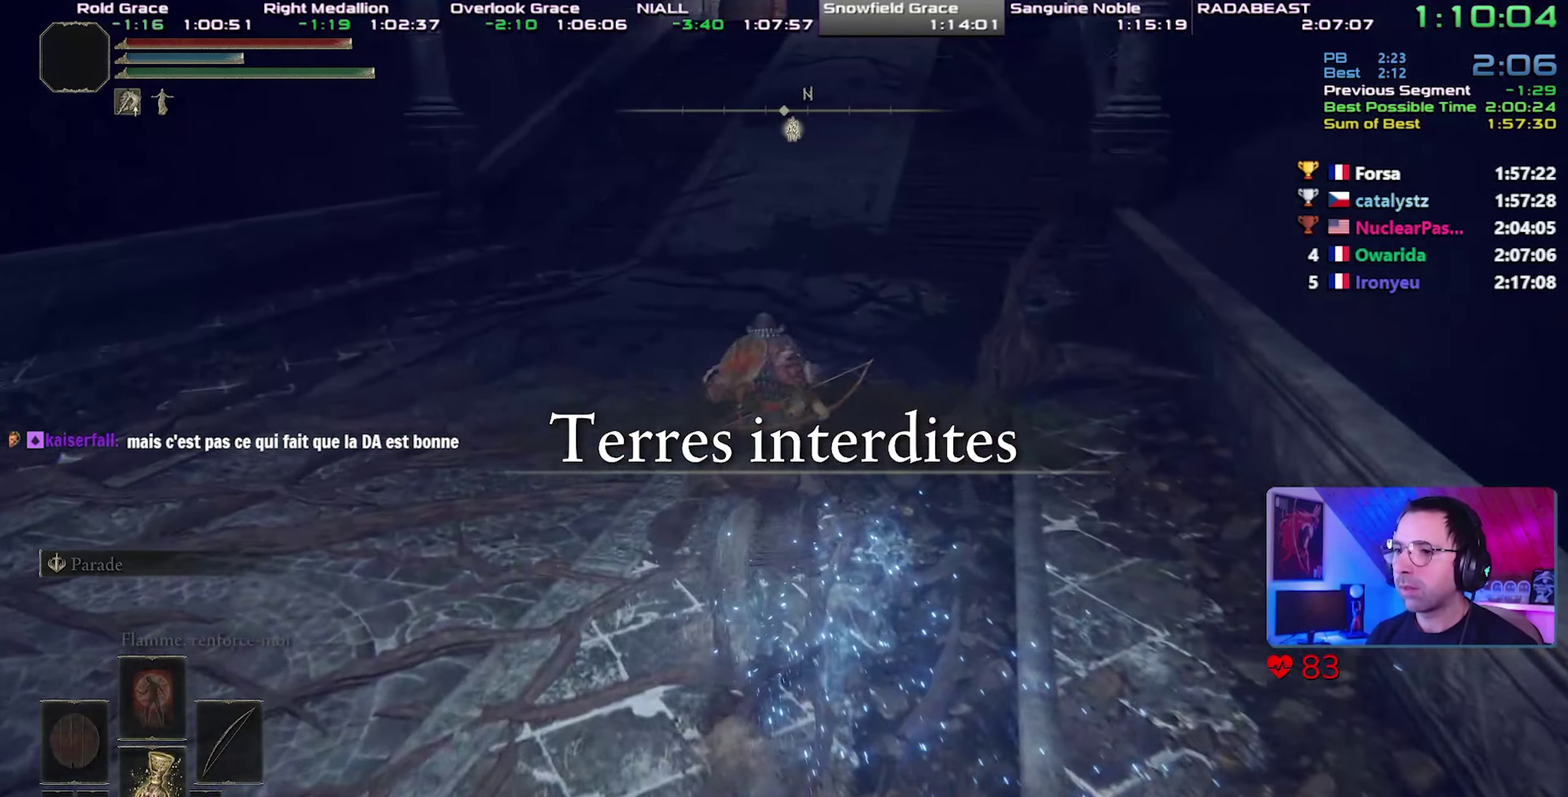
{"buttons": [], "left_stick": "center", "right_stick": "center", "events": [[67, "CIRCLE", "down"], [150, "CIRCLE", "up"], [200, "CIRCLE", "down"], [283, "CIRCLE", "up"], [333, "CIRCLE", "down"], [450, "CIRCLE", "up"]]}
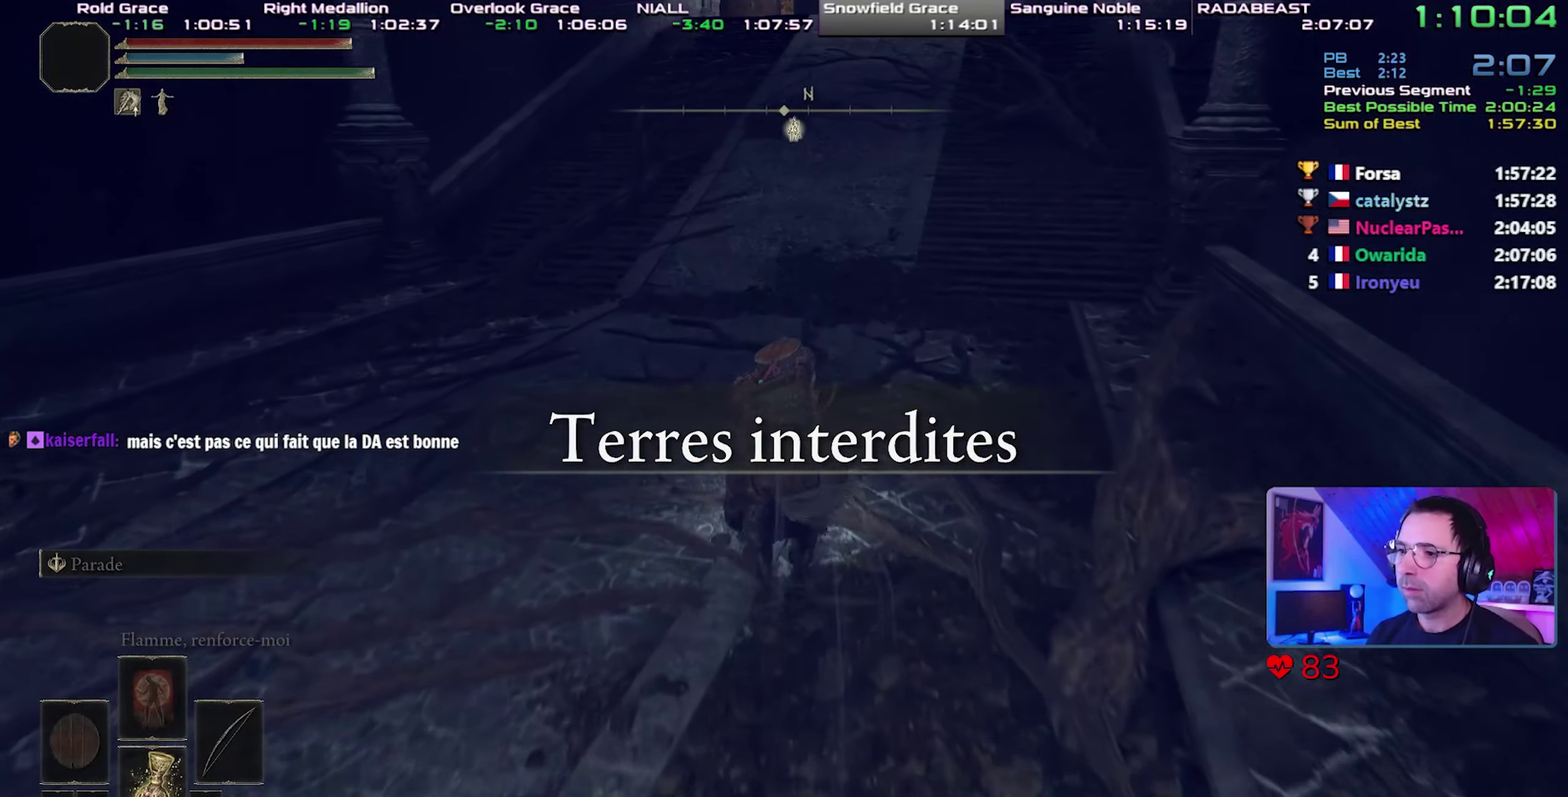
{"buttons": [], "left_stick": "center", "right_stick": "center", "events": [[433, "CIRCLE", "down"], [500, "CIRCLE", "up"]]}
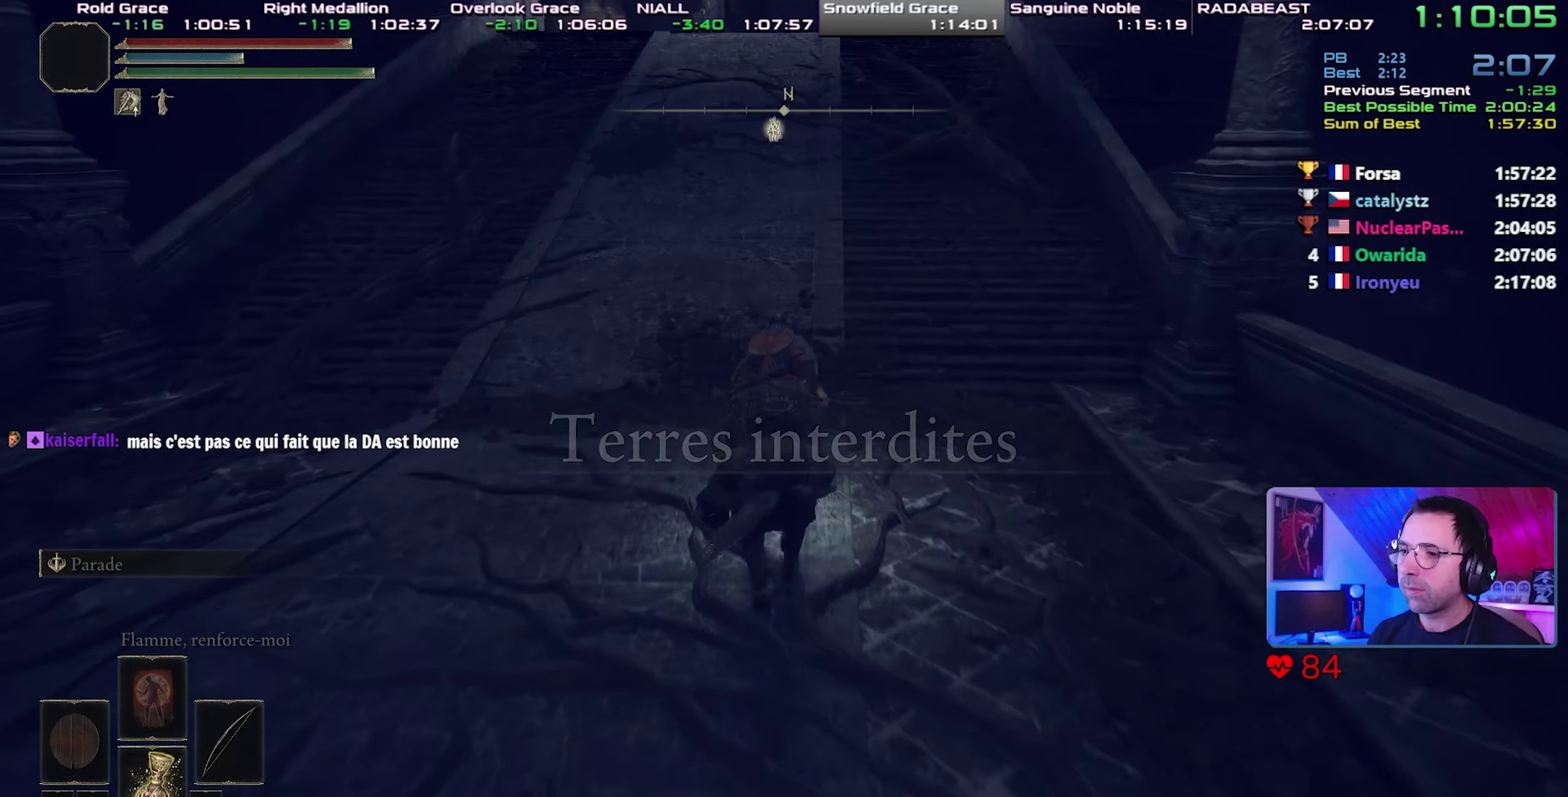
{"buttons": [], "left_stick": "center", "right_stick": "center", "events": [[67, "CIRCLE", "down"], [150, "CIRCLE", "up"], [233, "CIRCLE", "down"], [333, "CIRCLE", "up"]]}
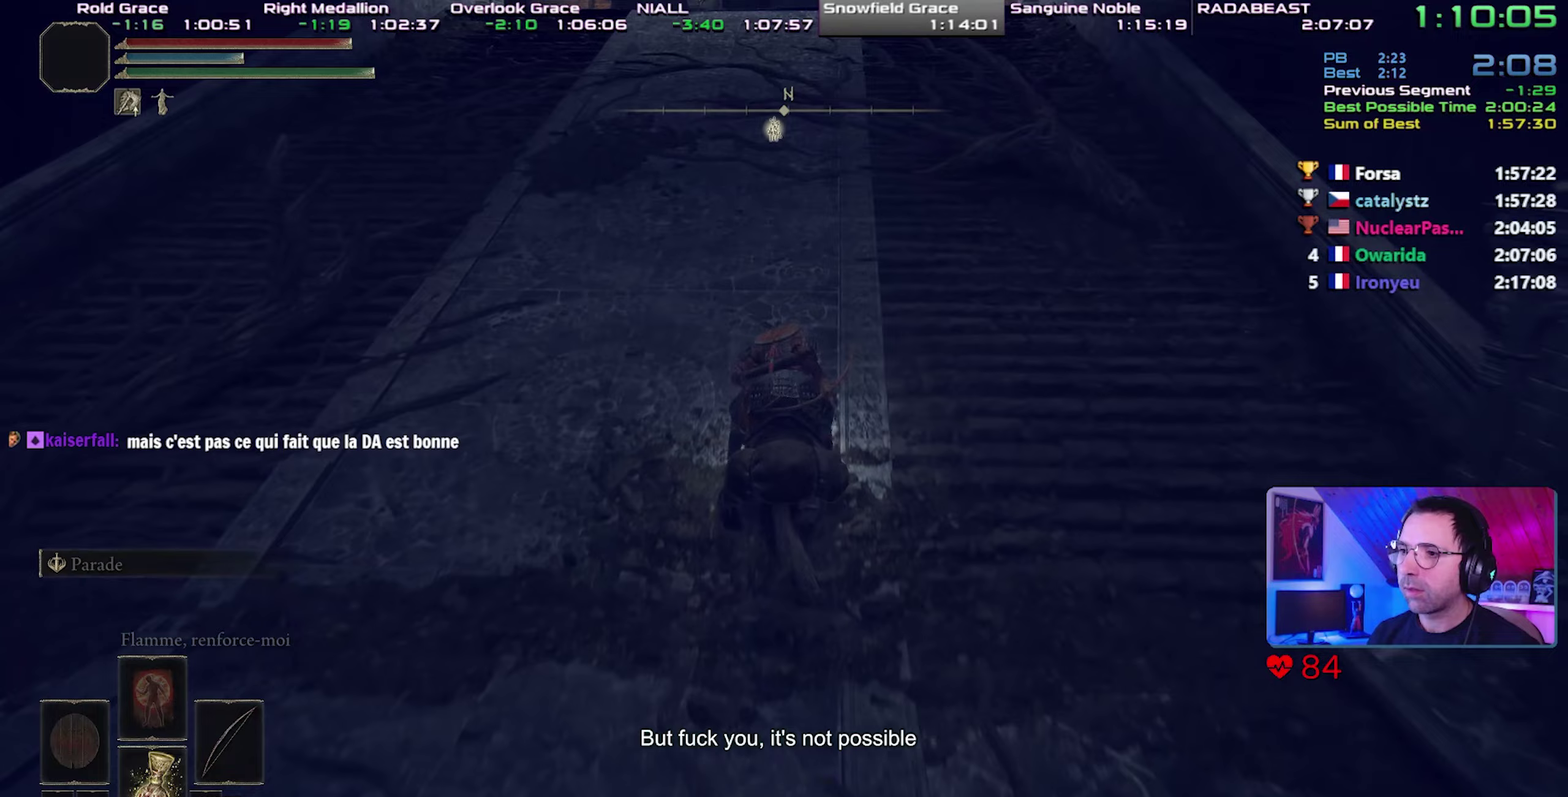
{"buttons": ["CIRCLE"], "left_stick": "center", "right_stick": "center", "events": [[433, "CIRCLE", "down"]]}
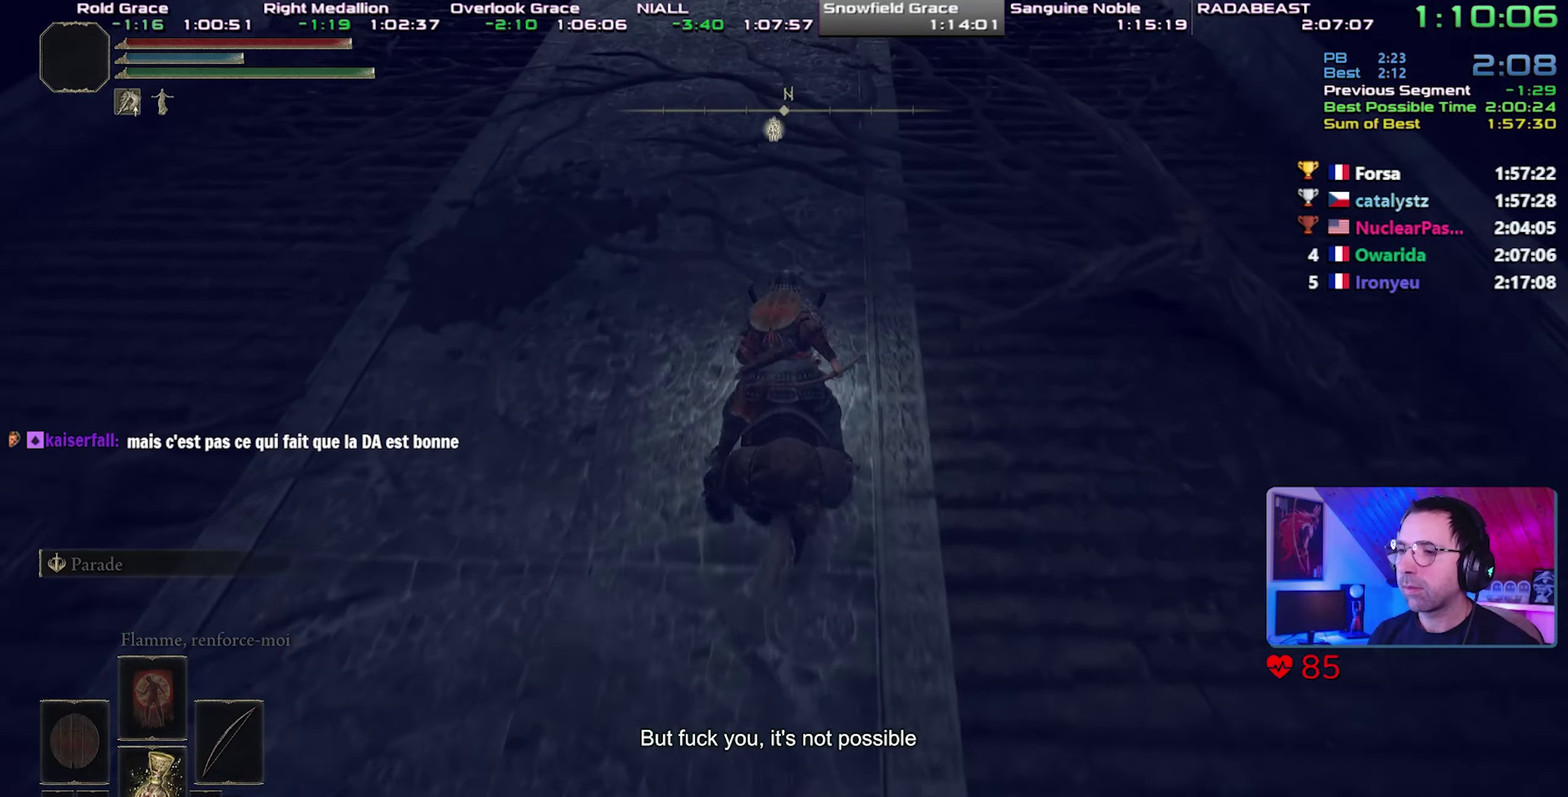
{"buttons": [], "left_stick": "center", "right_stick": "center", "events": [[17, "CIRCLE", "up"], [83, "CIRCLE", "down"], [200, "CIRCLE", "up"]]}
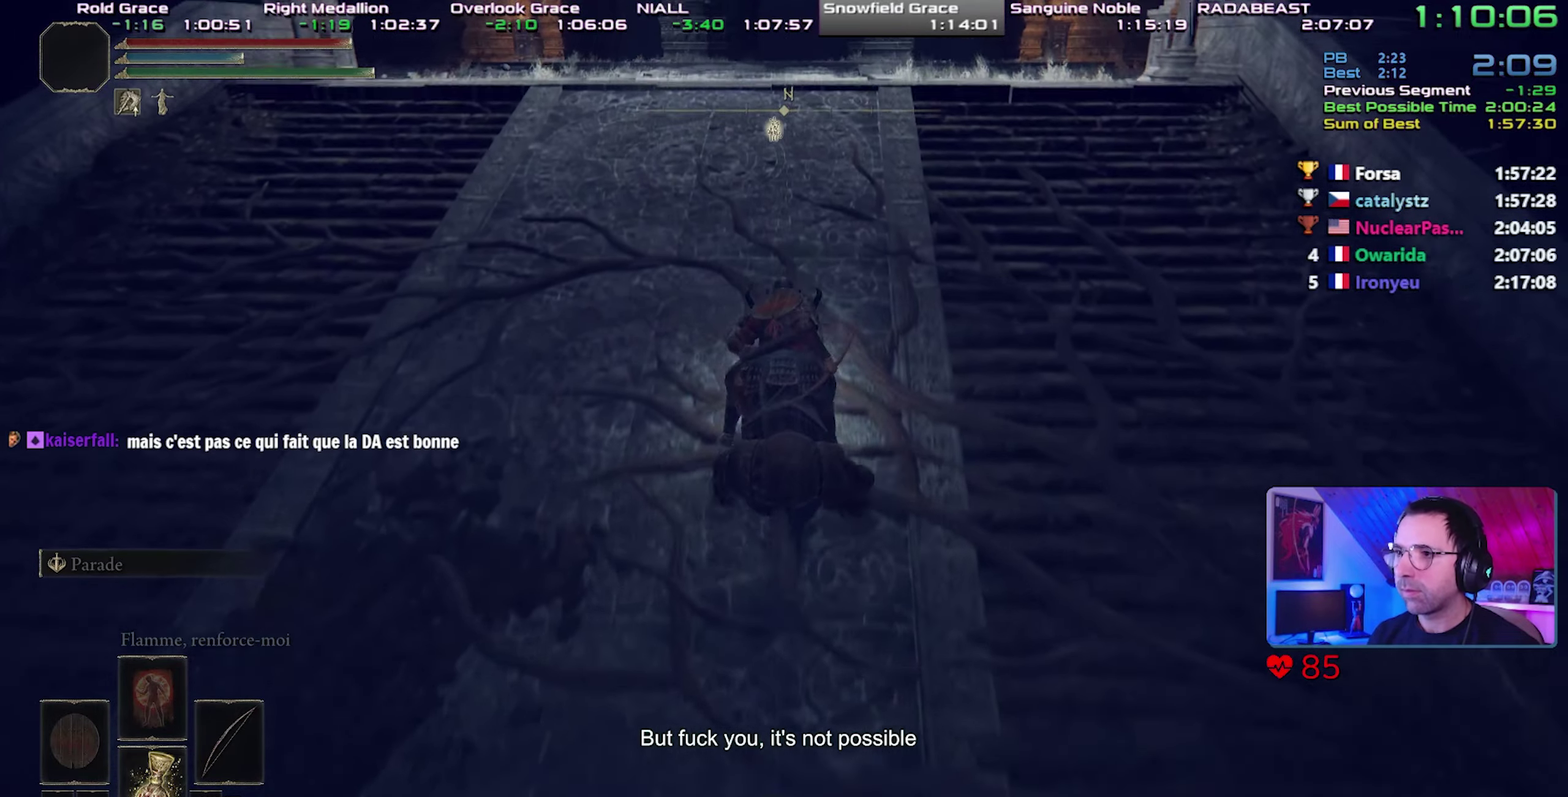
{"buttons": [], "left_stick": "center", "right_stick": "center", "events": []}
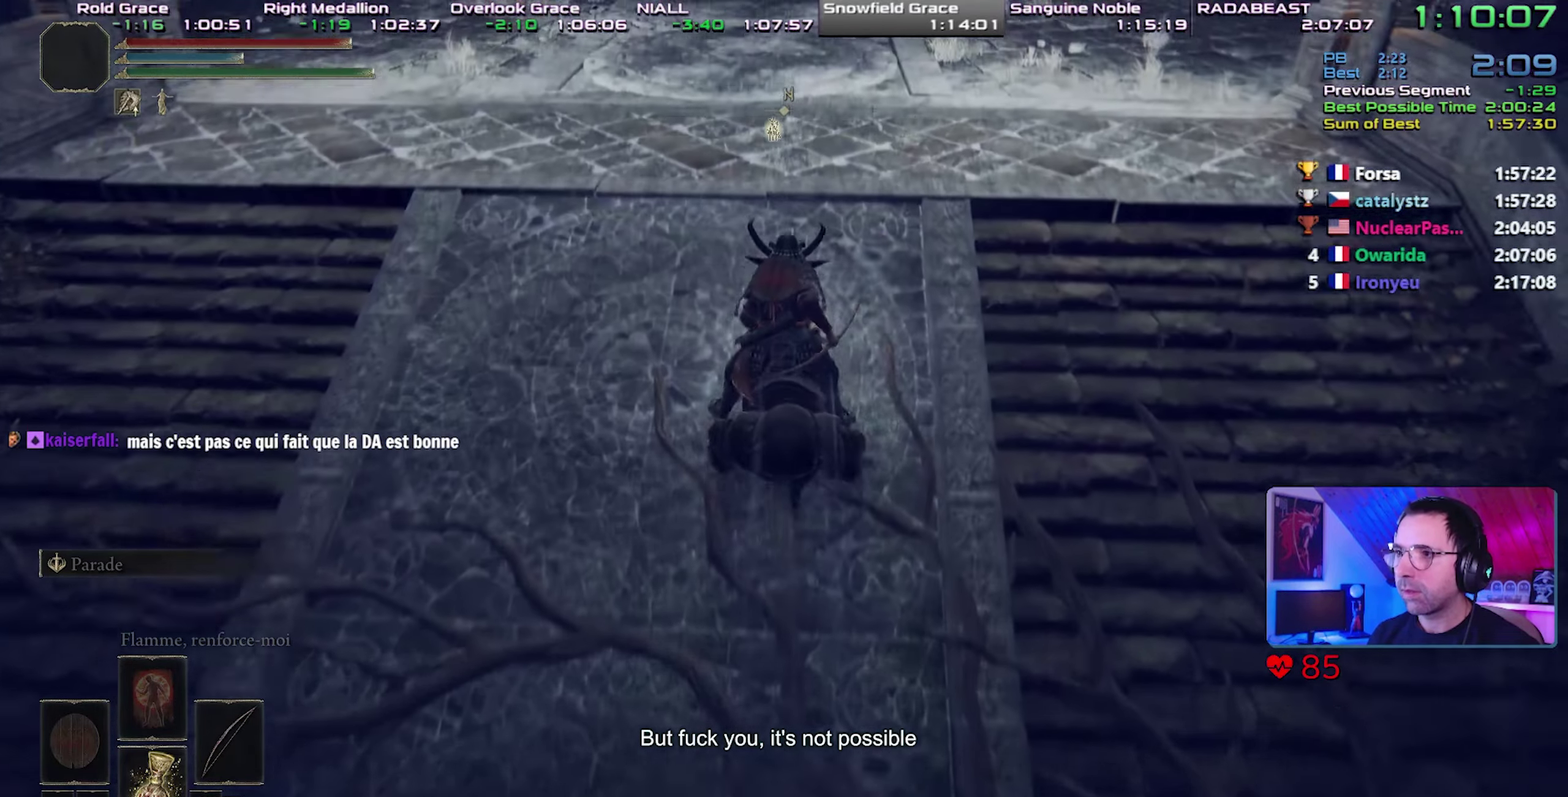
{"buttons": [], "left_stick": "center", "right_stick": "center", "events": [[167, "CIRCLE", "down"], [283, "CIRCLE", "up"]]}
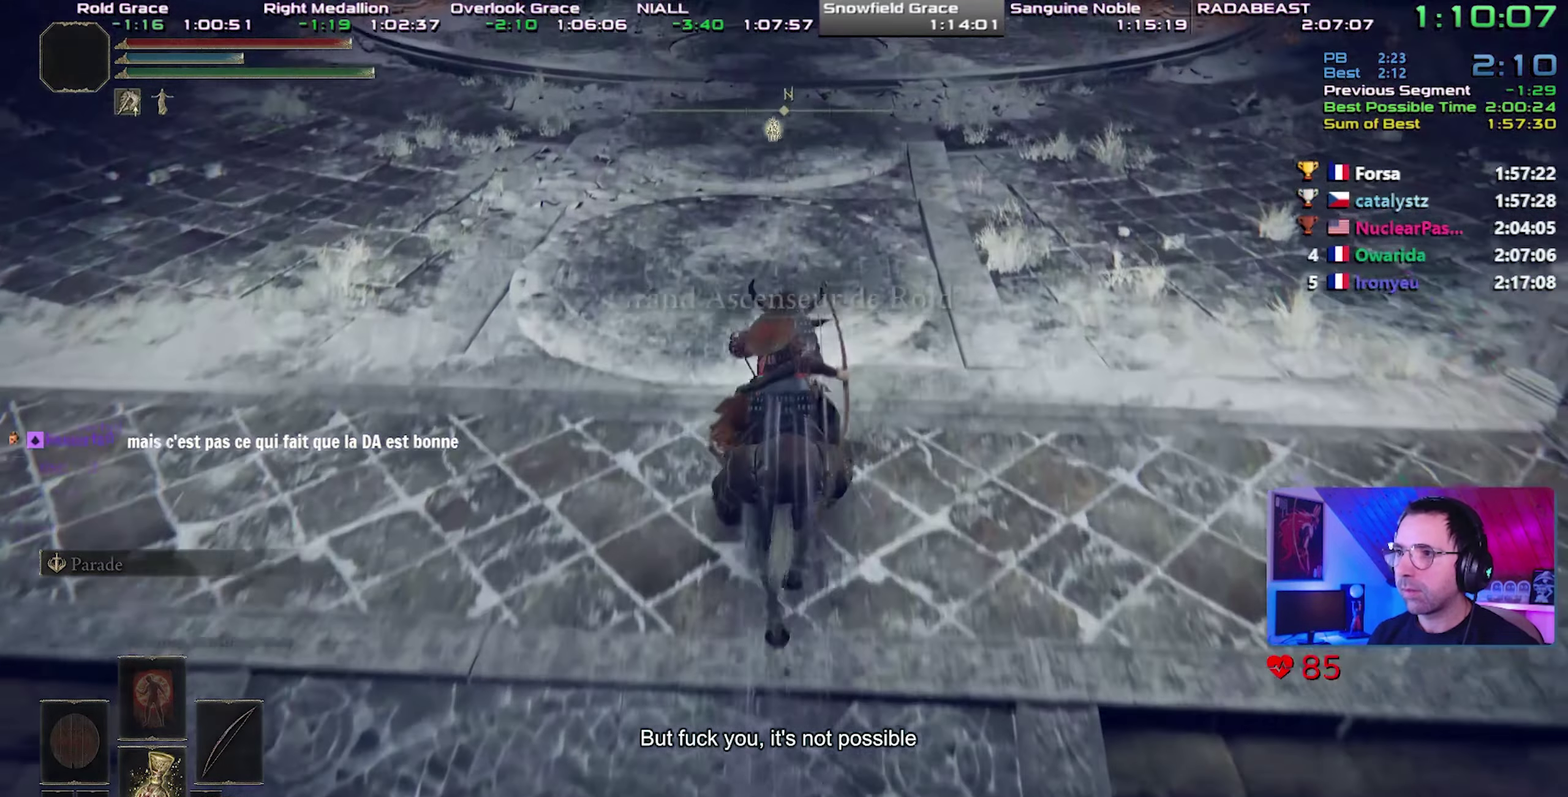
{"buttons": ["TRIANGLE"], "left_stick": "center", "right_stick": "center", "events": [[233, "TRIANGLE", "down"]]}
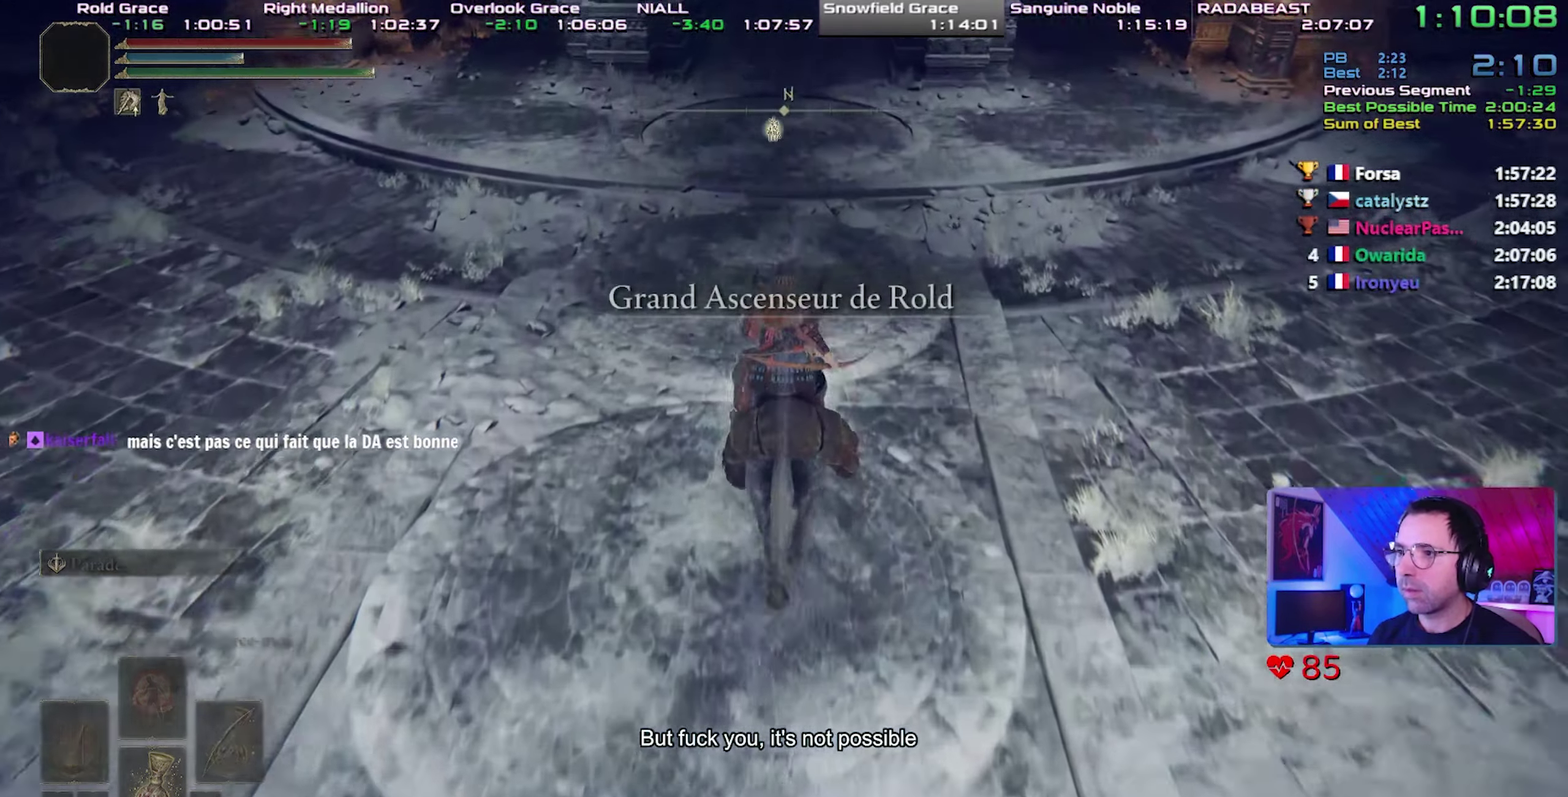
{"buttons": ["TRIANGLE"], "left_stick": "center", "right_stick": "center", "events": [[233, "DPAD_UP", "down"], [317, "DPAD_UP", "up"], [383, "DPAD_UP", "down"], [483, "DPAD_UP", "up"]]}
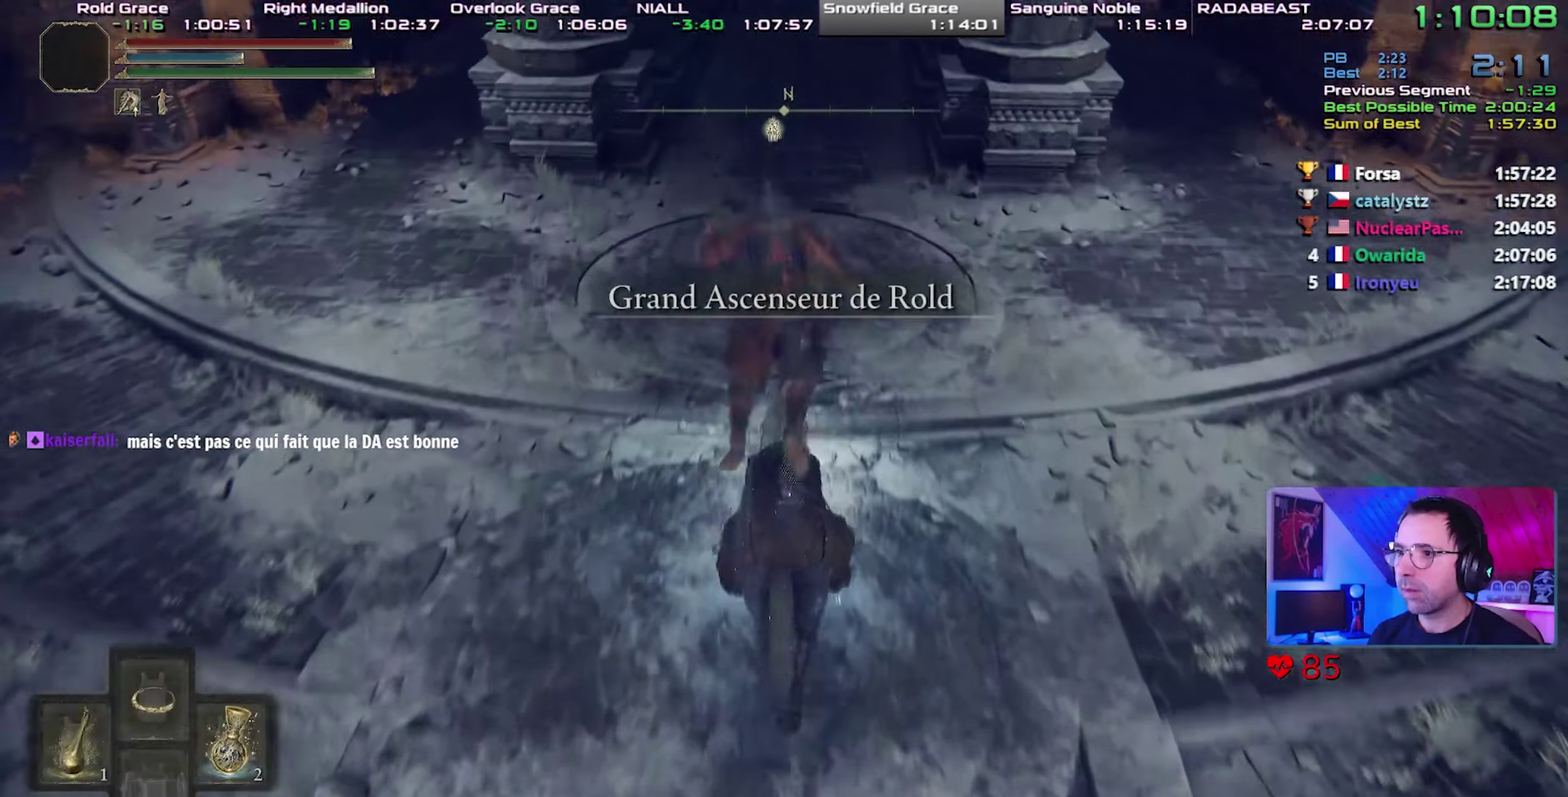
{"buttons": ["TRIANGLE"], "left_stick": "center", "right_stick": "center", "events": []}